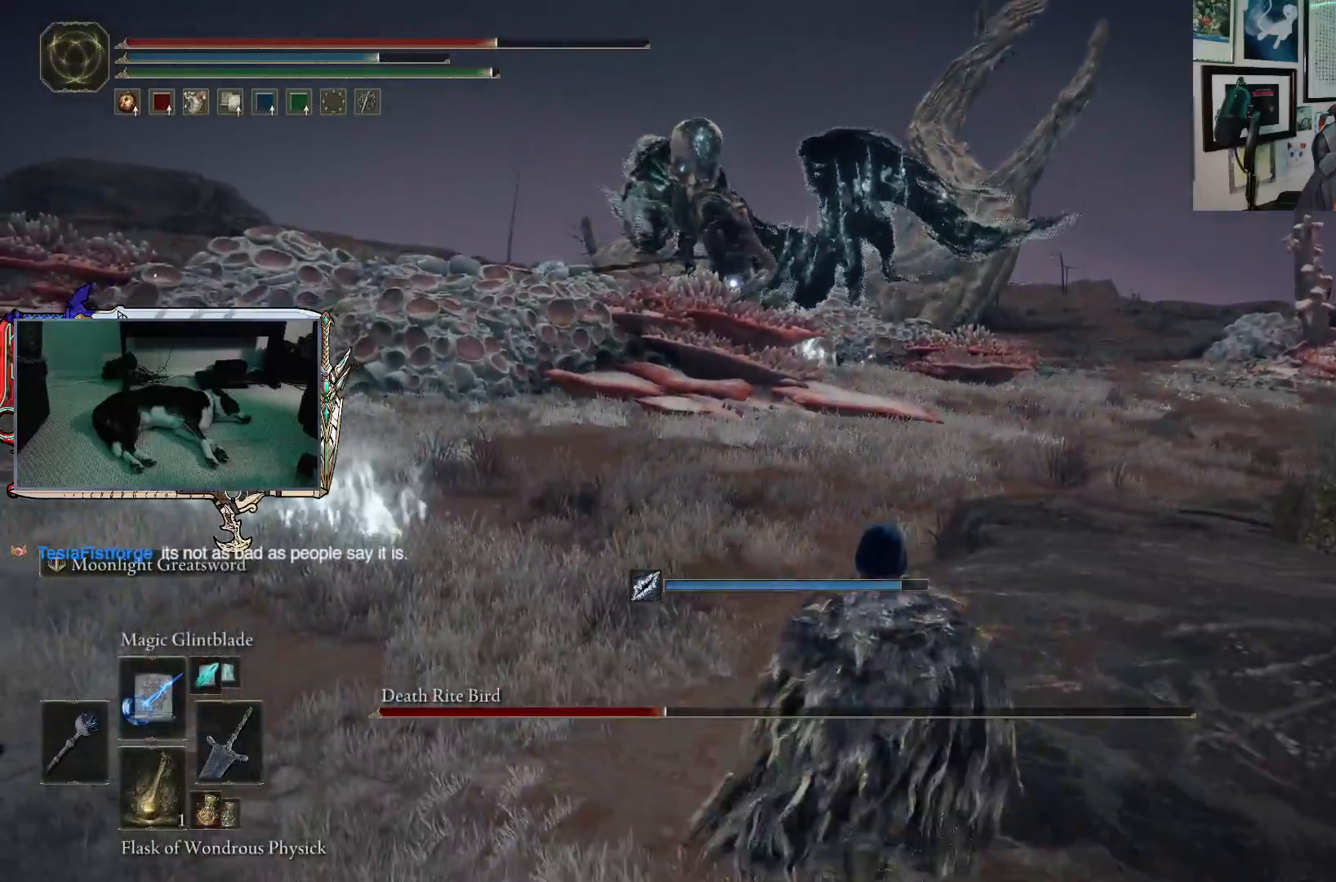
Gameplay with a controller (Xbox layout); each line is a JSON object with the inputs held at the frame after it. "events" lists button and stick changes between this image and that frame as [ms after this image, input, new state], when the widget could be followed in between.
{"buttons": [], "left_stick": "down-left", "right_stick": "center", "events": [[33, "left_stick", "down-left"]]}
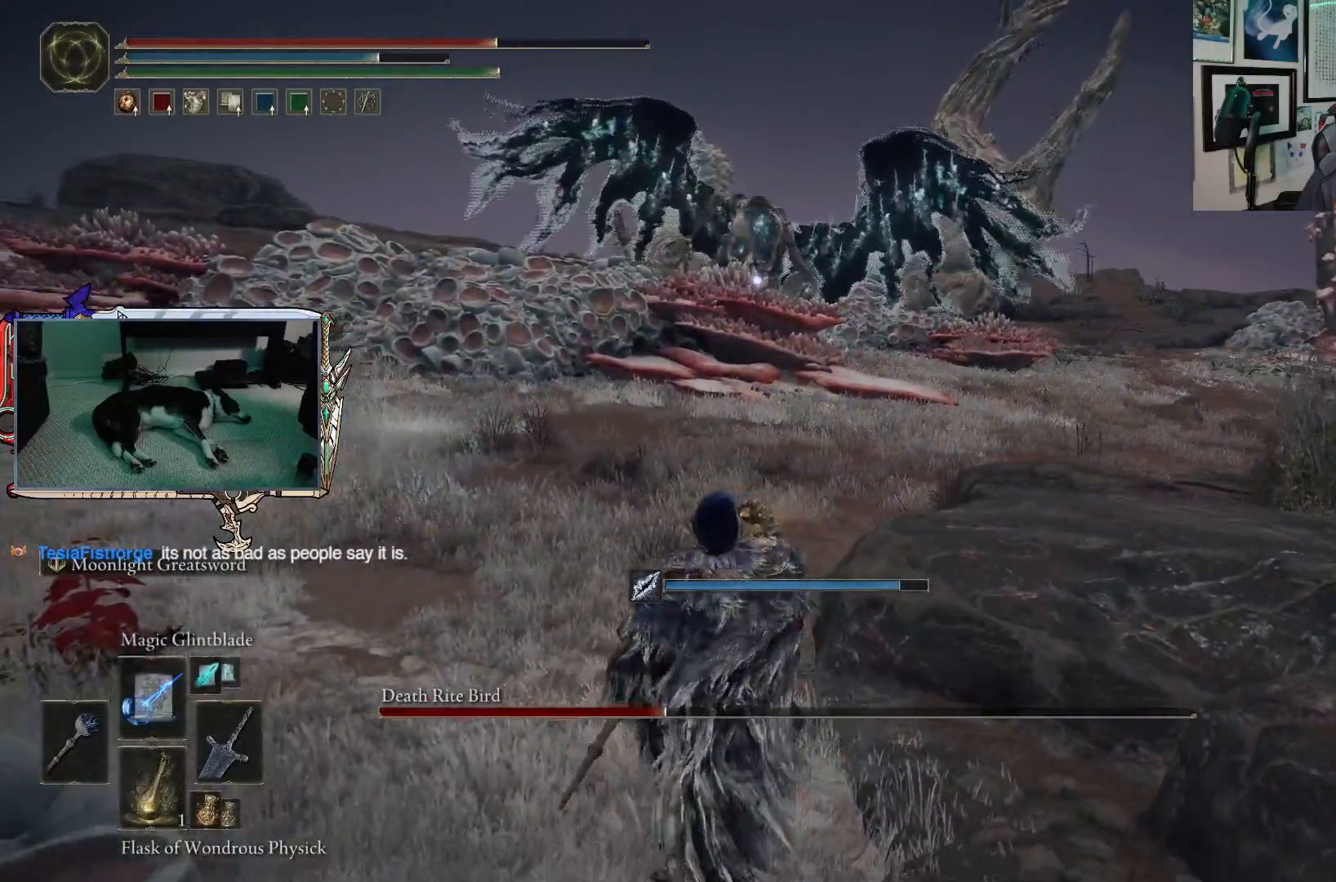
{"buttons": [], "left_stick": "left", "right_stick": "center", "events": [[67, "DPAD_UP", "down"], [167, "DPAD_UP", "up"], [400, "left_stick", "left"]]}
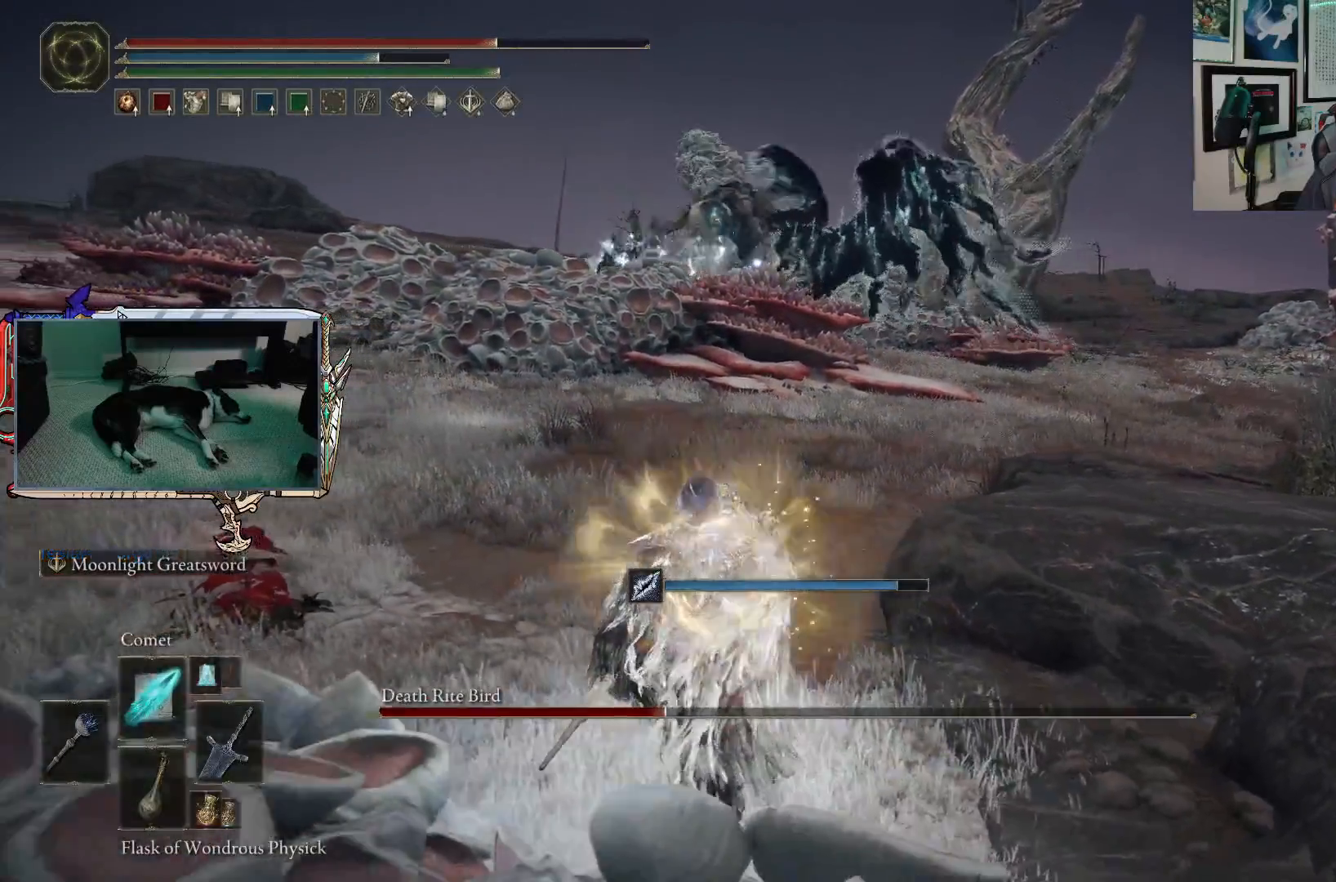
{"buttons": [], "left_stick": "left", "right_stick": "center", "events": [[317, "L1", "down"], [433, "L1", "up"]]}
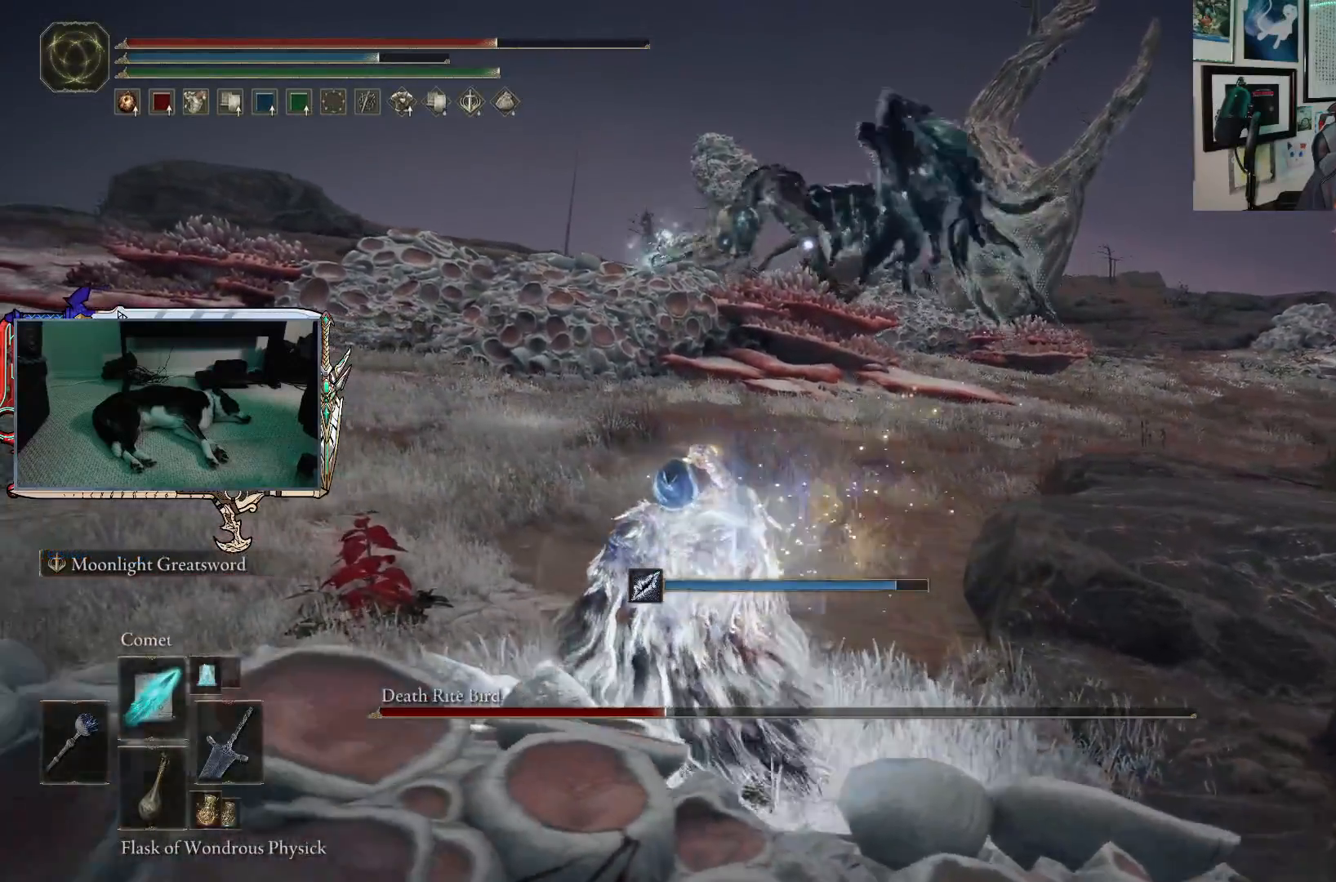
{"buttons": [], "left_stick": "down-left", "right_stick": "center", "events": [[250, "left_stick", "down-left"]]}
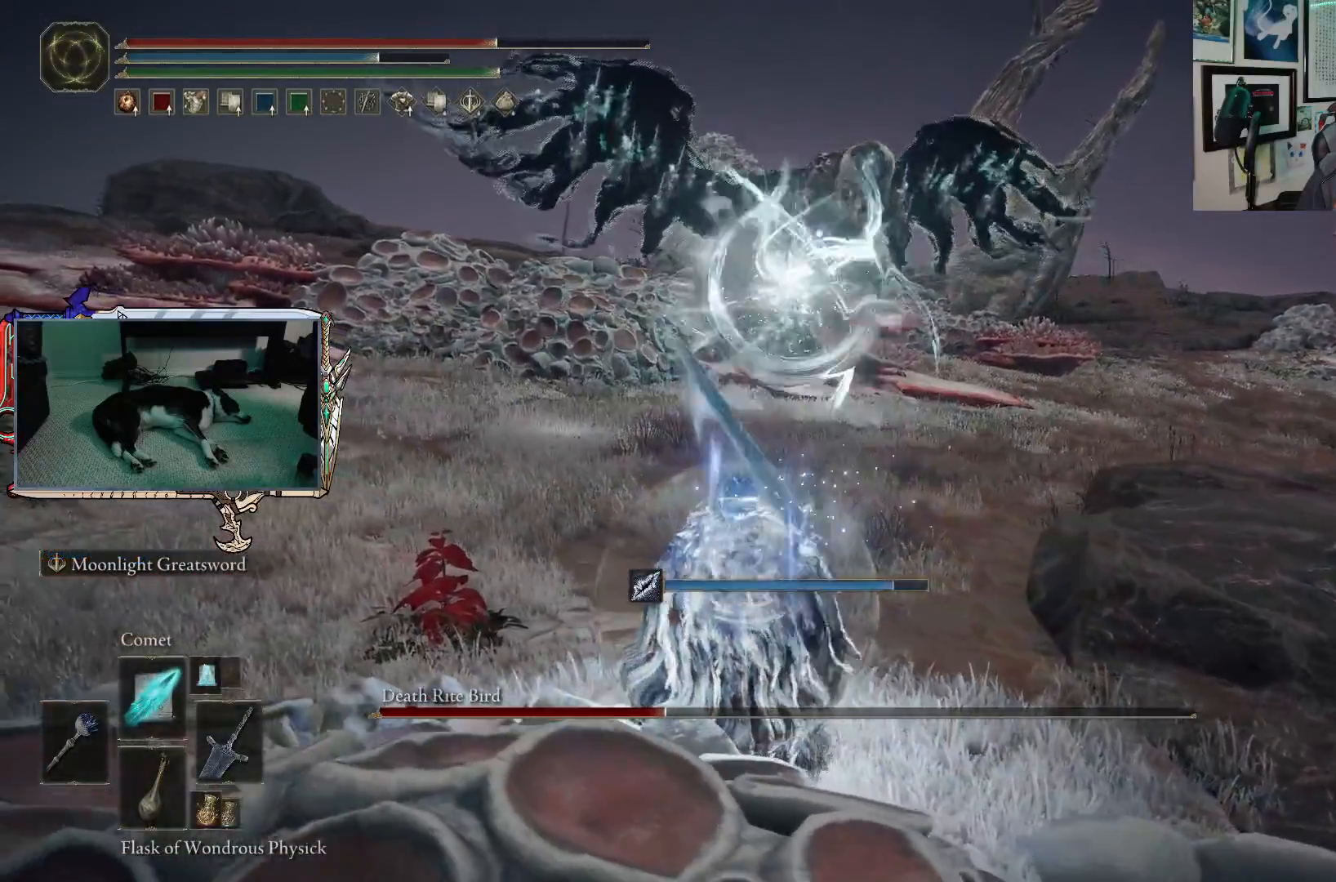
{"buttons": ["B"], "left_stick": "down-left", "right_stick": "center", "events": [[500, "B", "down"]]}
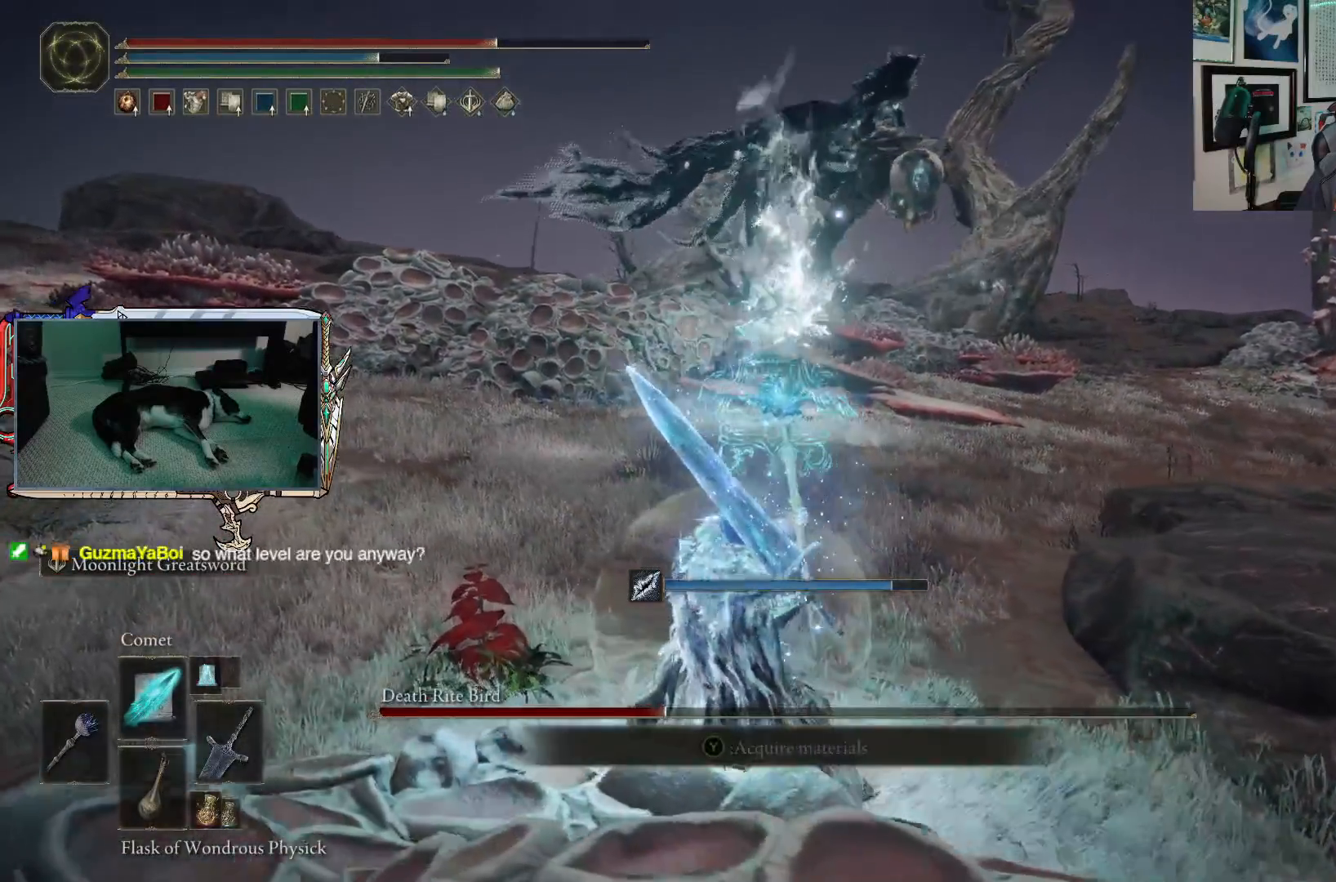
{"buttons": [], "left_stick": "down-left", "right_stick": "center", "events": [[100, "B", "up"]]}
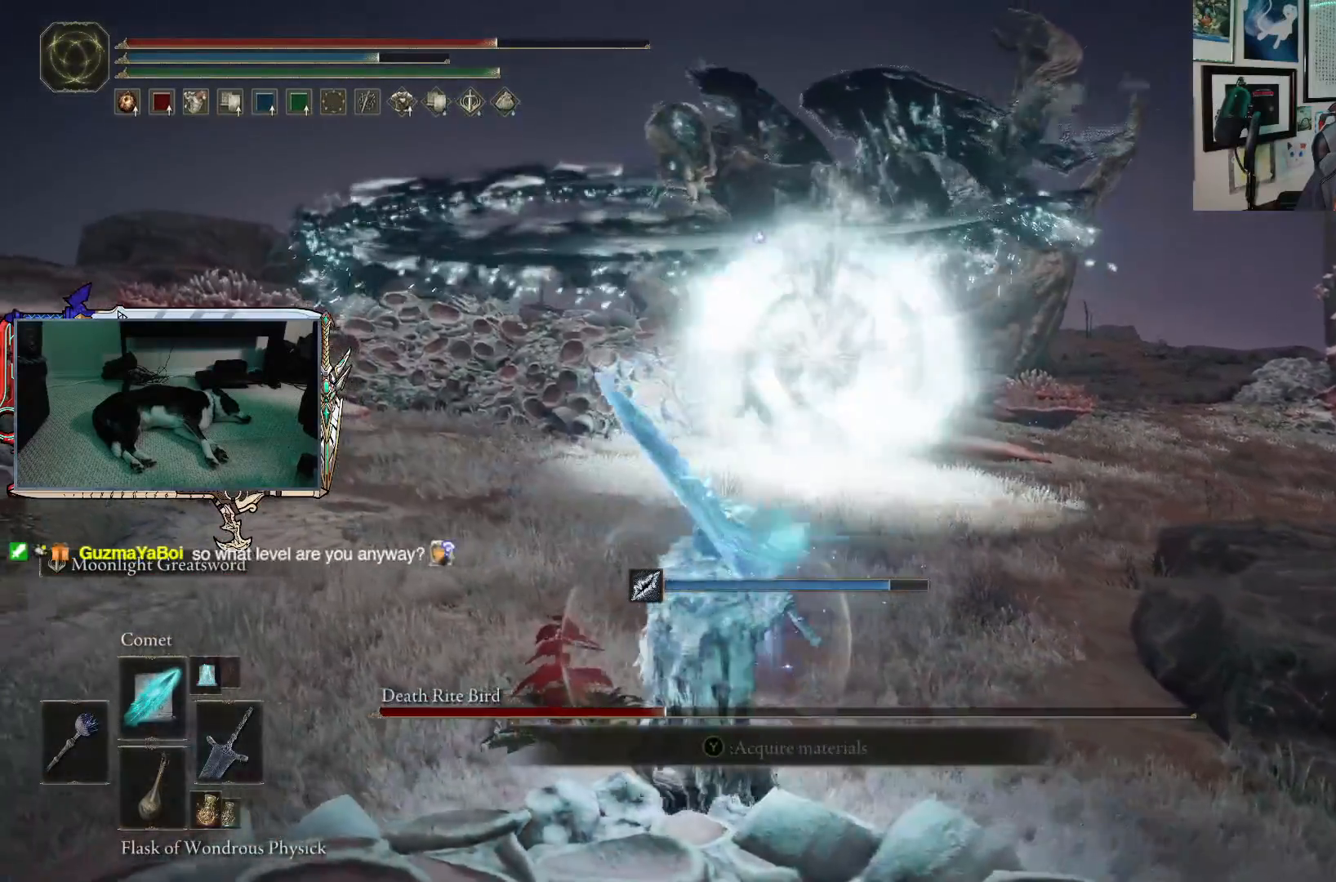
{"buttons": [], "left_stick": "down-left", "right_stick": "center", "events": []}
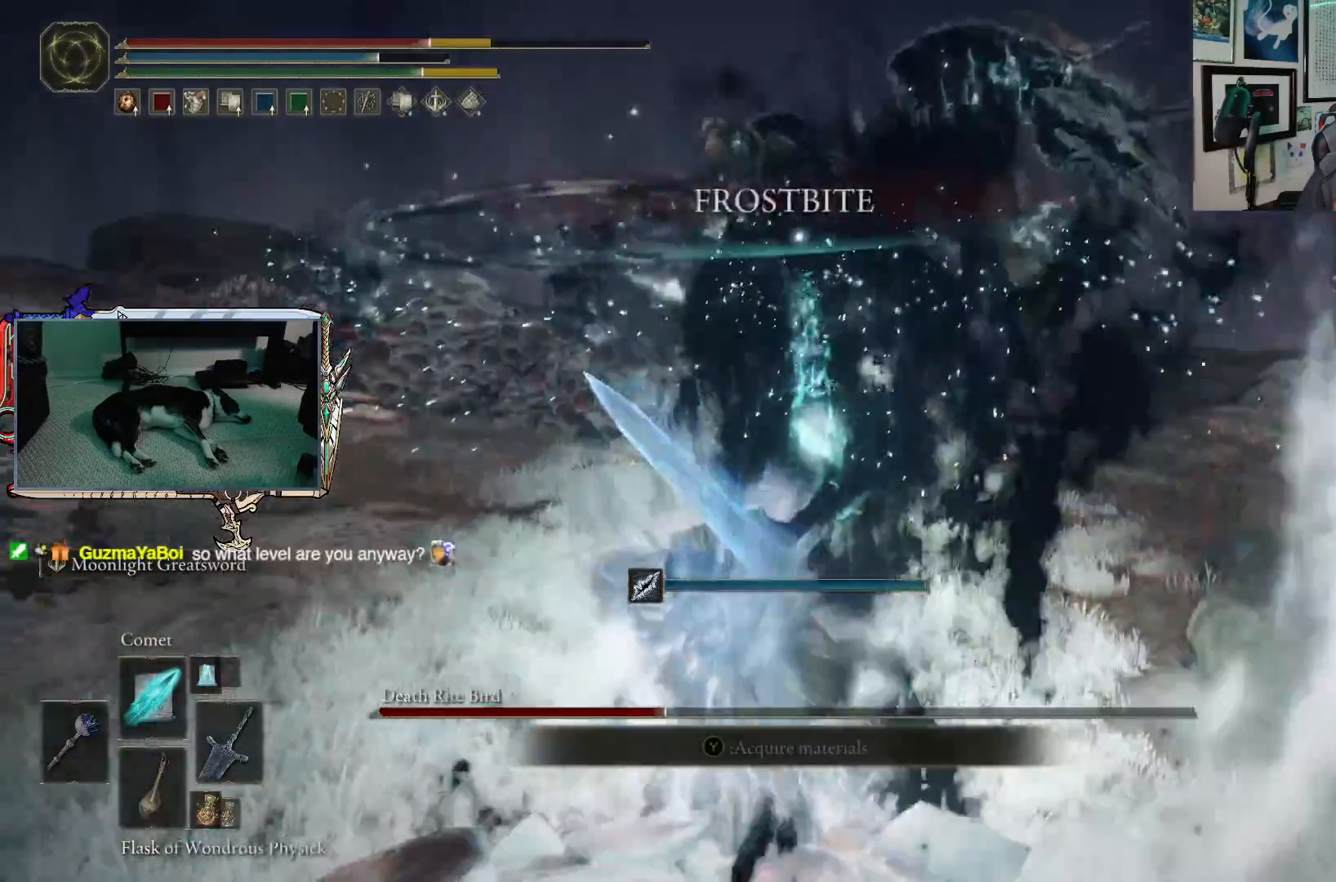
{"buttons": ["B"], "left_stick": "down-left", "right_stick": "center", "events": [[483, "B", "down"]]}
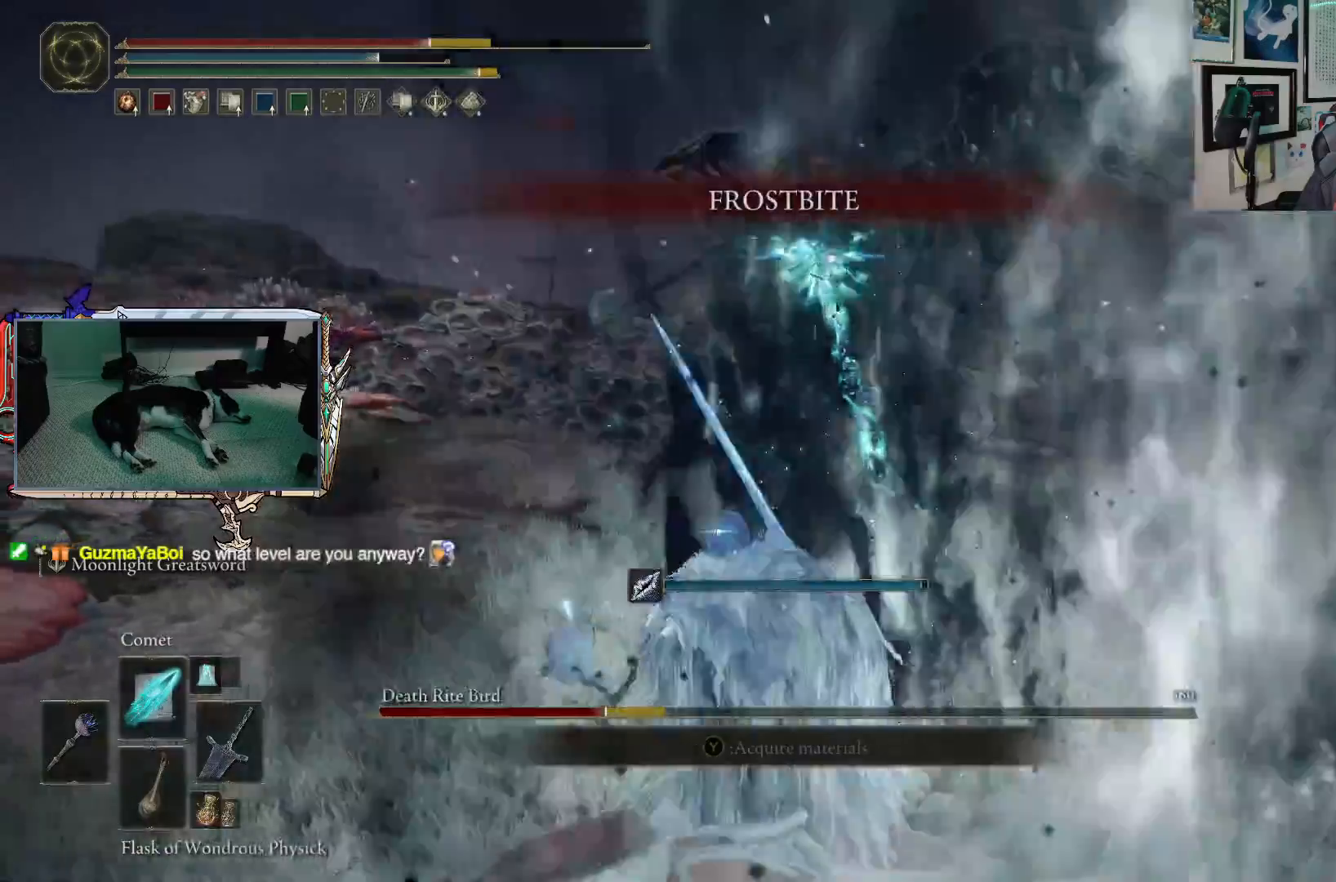
{"buttons": [], "left_stick": "down-left", "right_stick": "center", "events": [[83, "B", "up"]]}
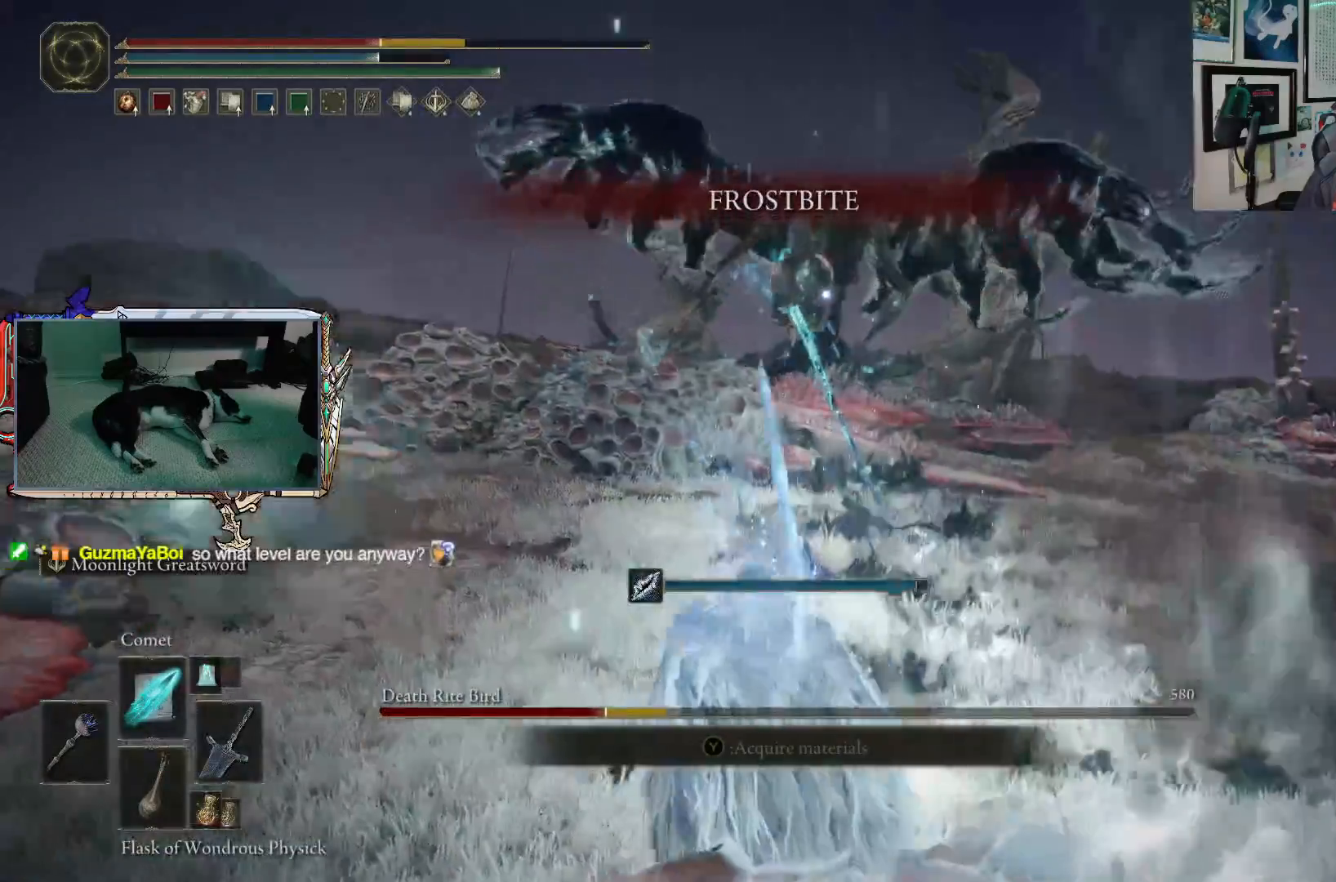
{"buttons": [], "left_stick": "down-left", "right_stick": "center", "events": [[367, "B", "down"], [500, "B", "up"]]}
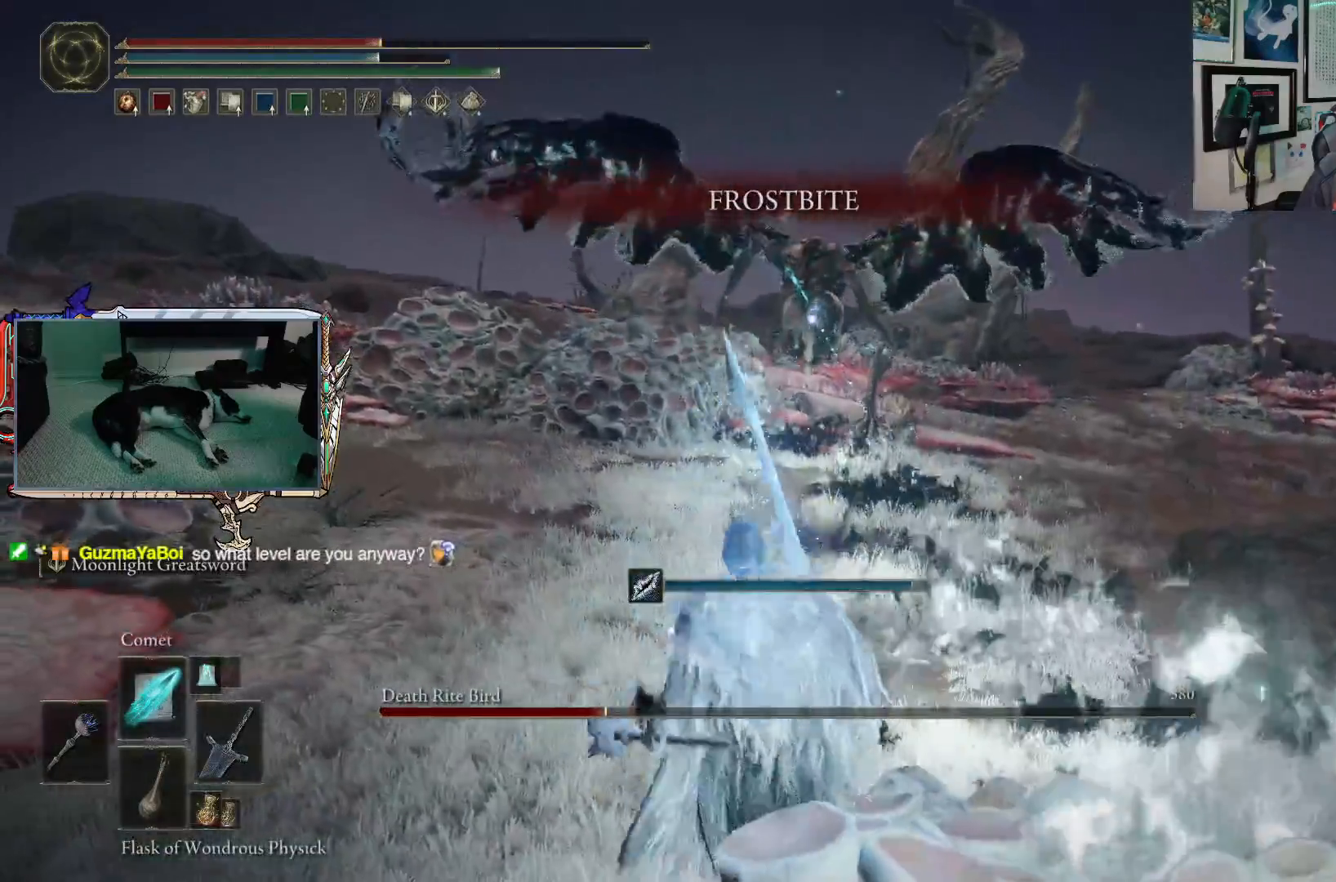
{"buttons": [], "left_stick": "down-left", "right_stick": "center", "events": []}
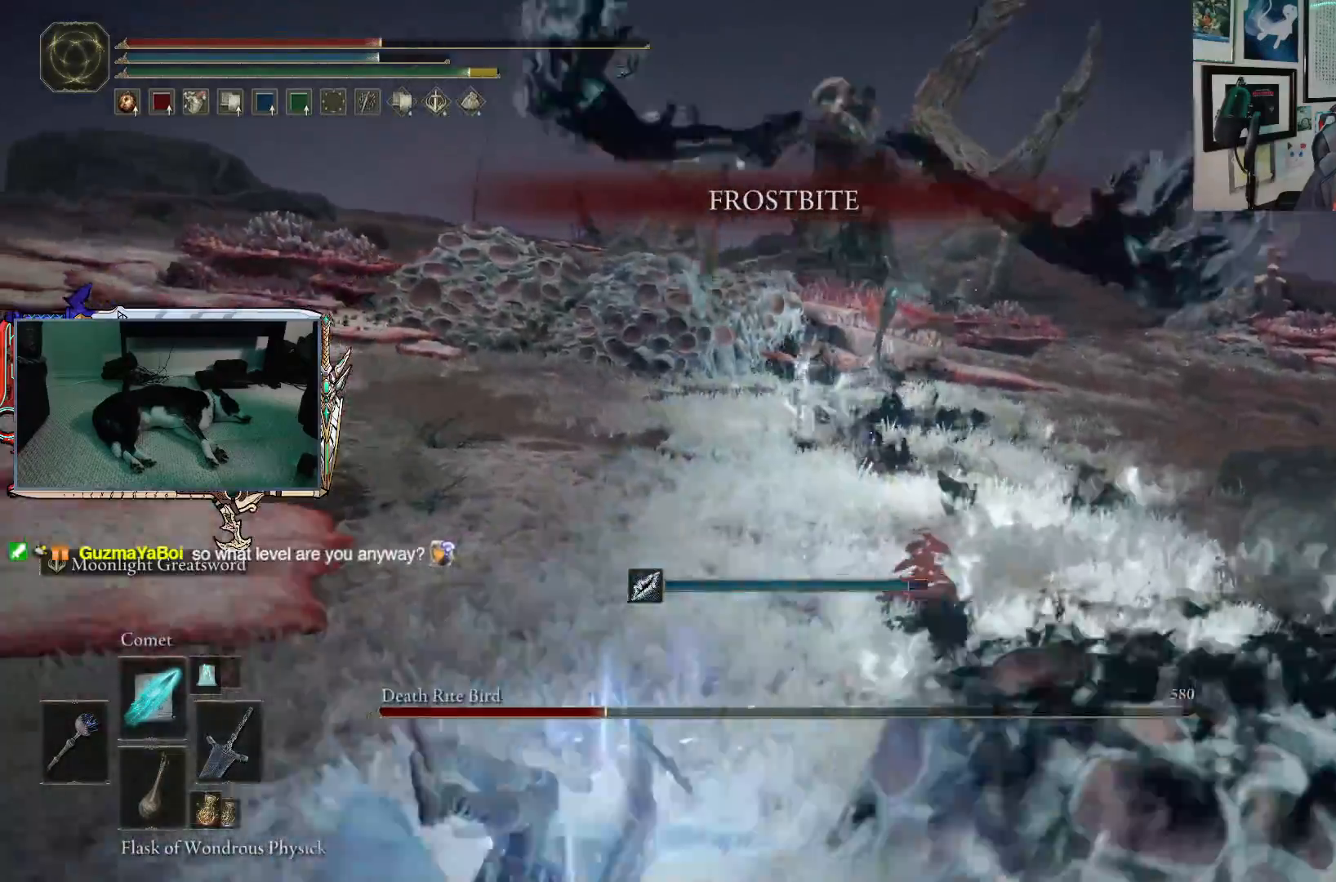
{"buttons": [], "left_stick": "left", "right_stick": "center", "events": [[200, "B", "down"], [250, "left_stick", "left"], [333, "B", "up"]]}
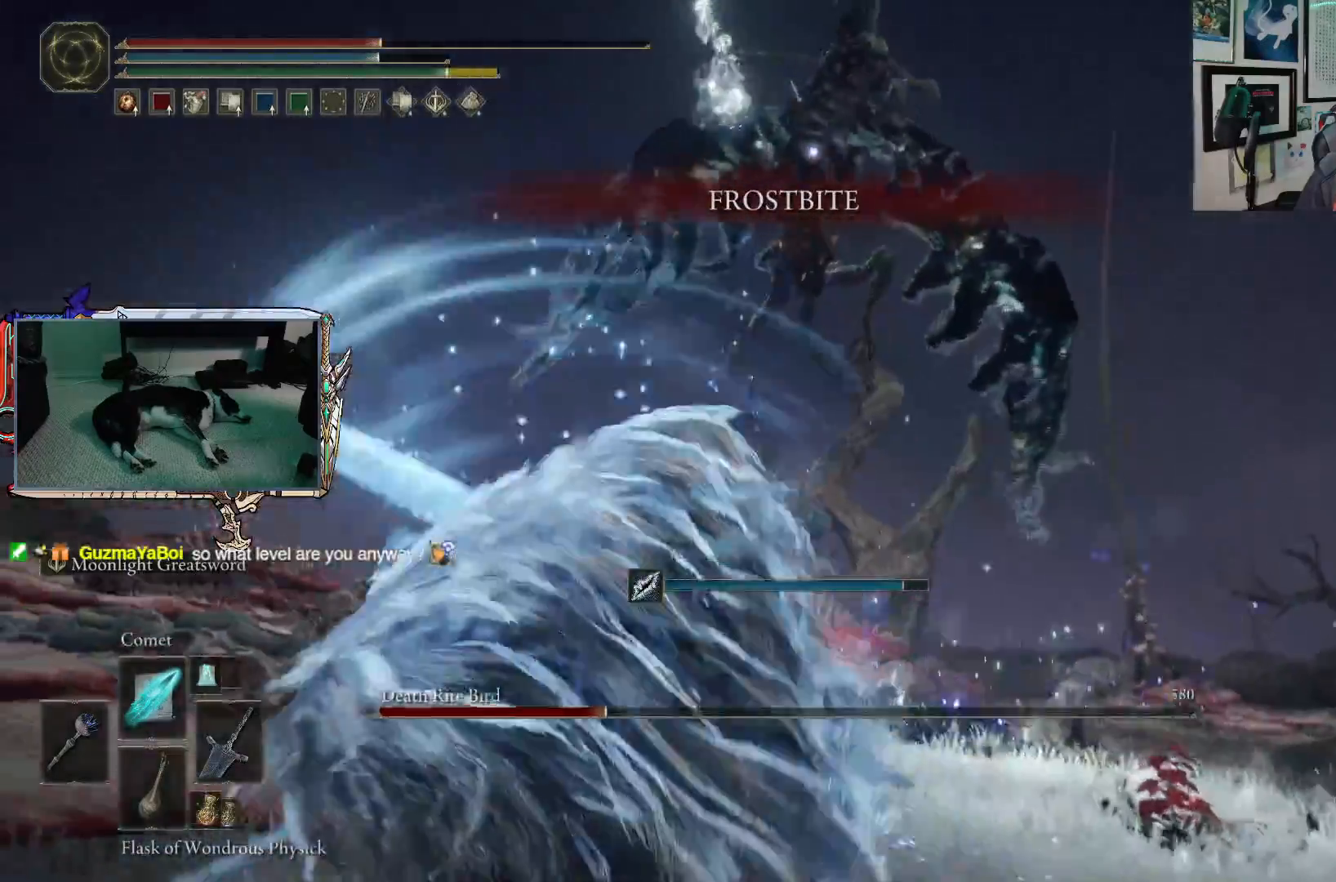
{"buttons": ["B"], "left_stick": "left", "right_stick": "center", "events": [[383, "B", "down"]]}
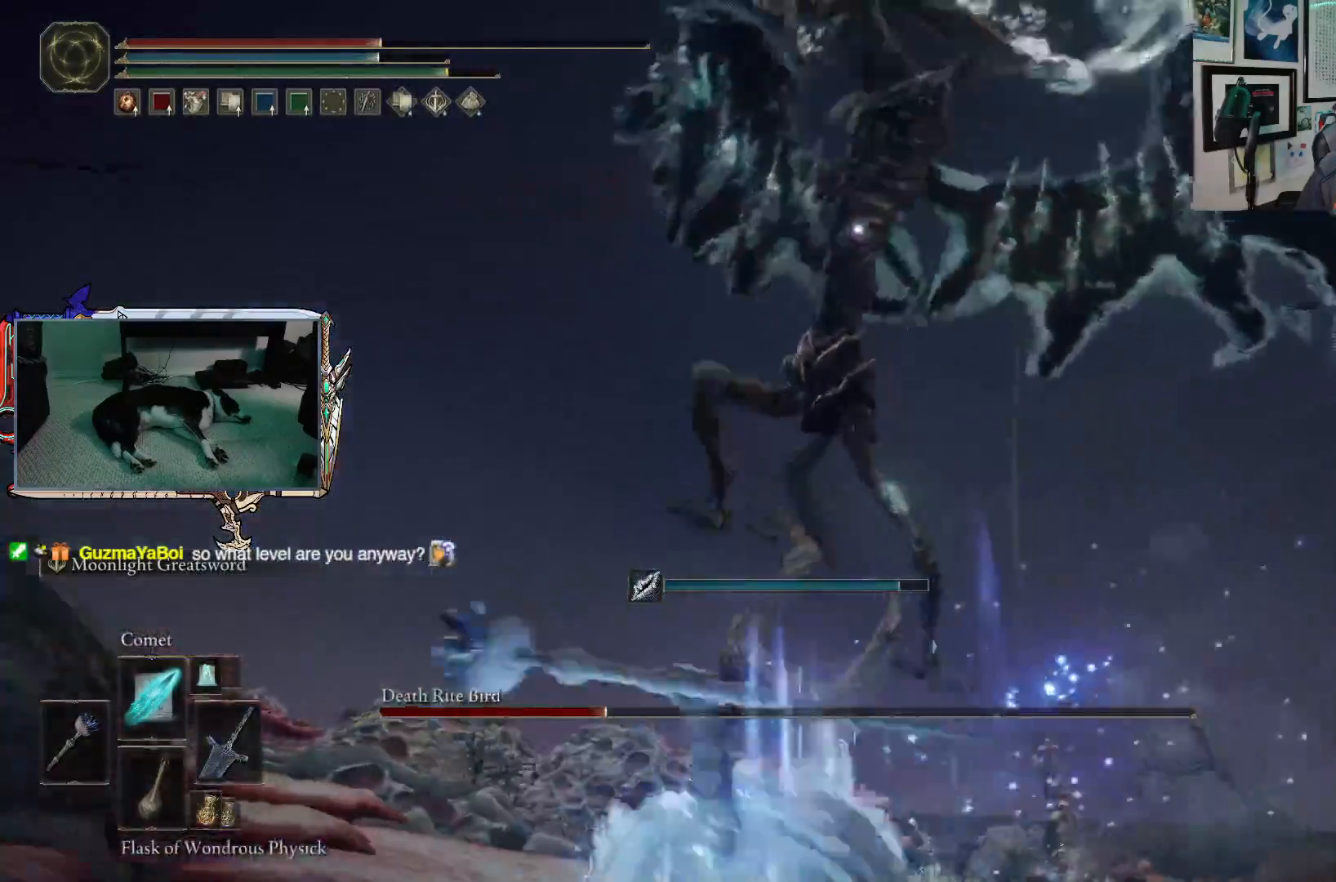
{"buttons": [], "left_stick": "left", "right_stick": "center", "events": [[17, "B", "up"]]}
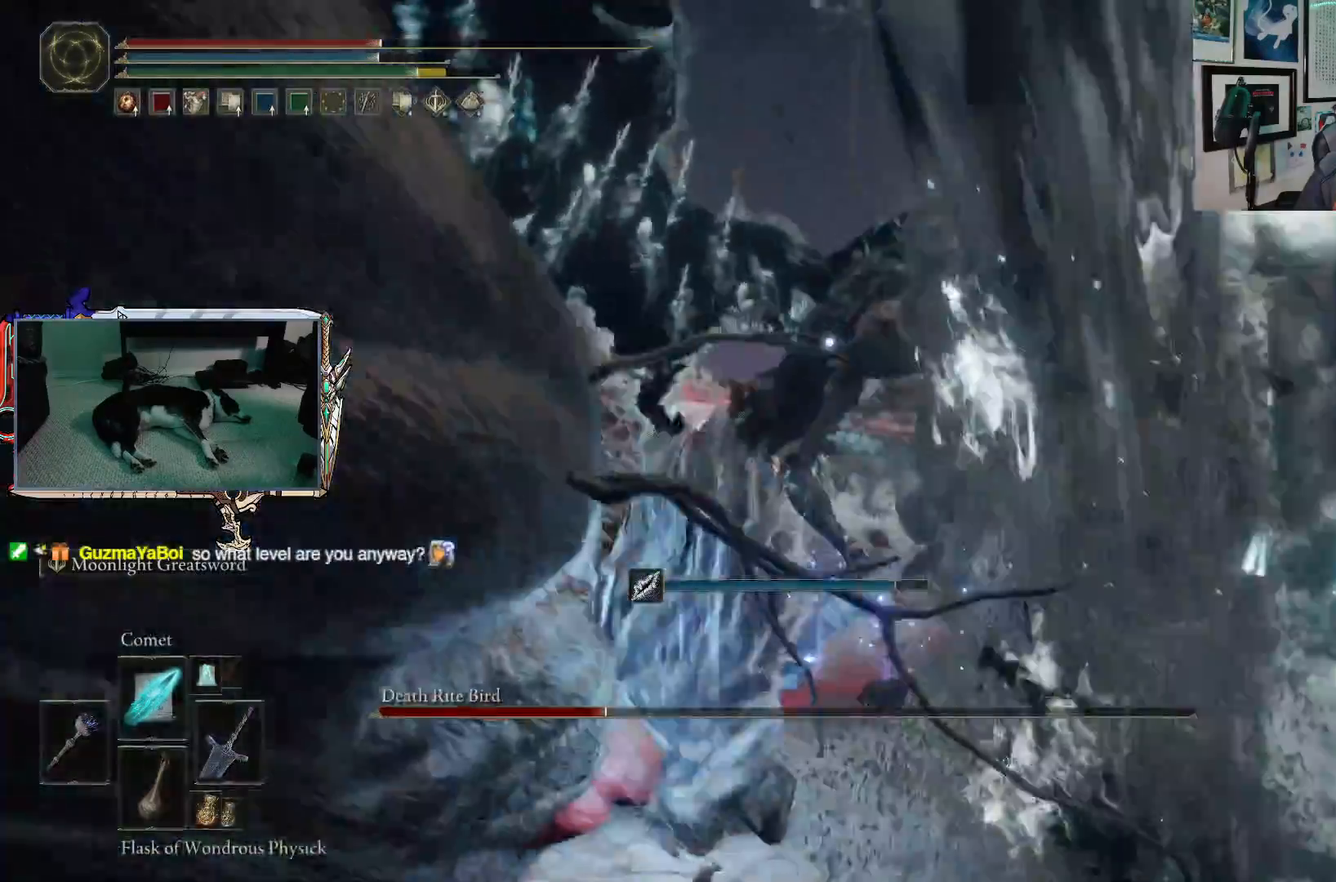
{"buttons": [], "left_stick": "down", "right_stick": "center", "events": [[17, "left_stick", "down-left"], [133, "left_stick", "down"]]}
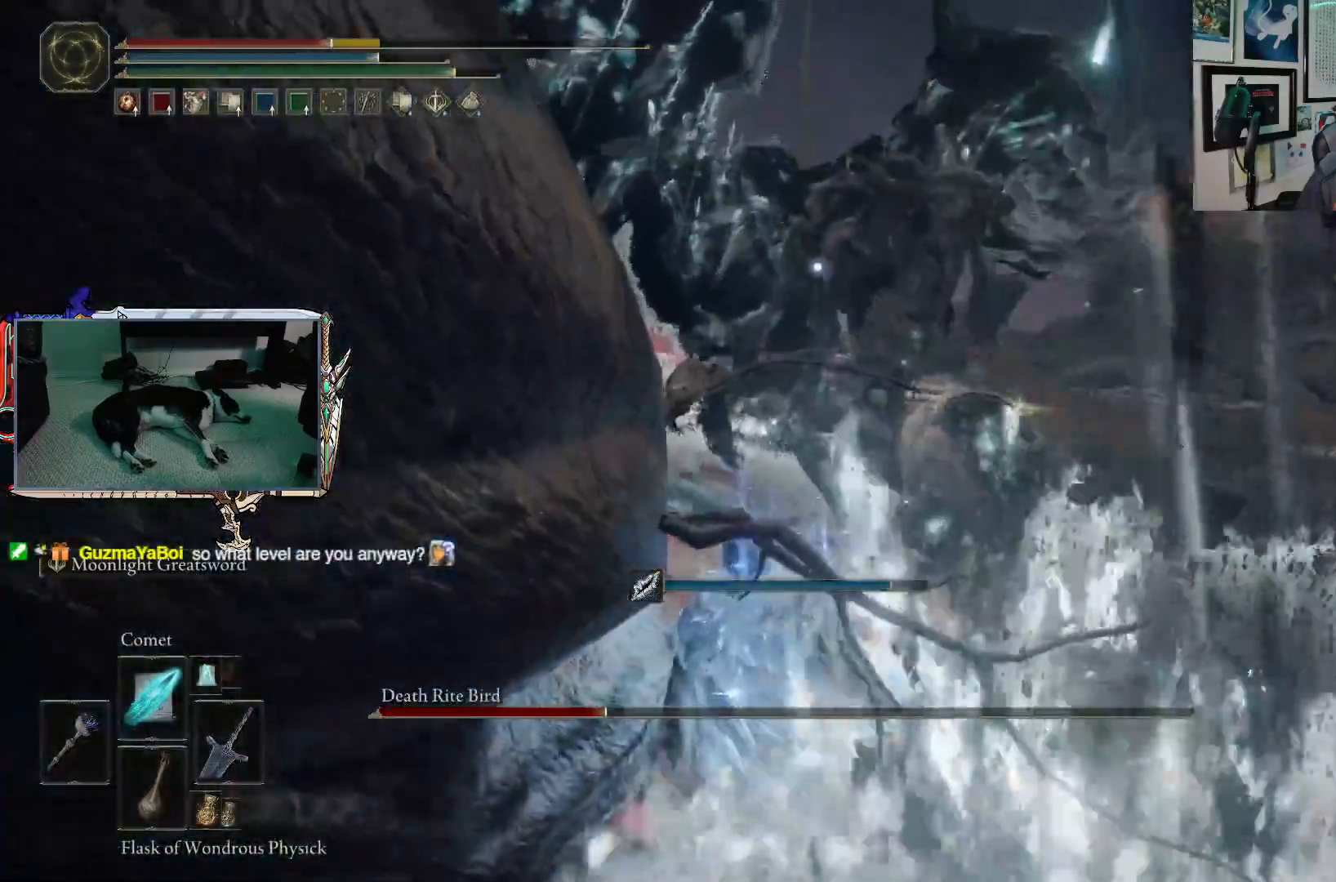
{"buttons": [], "left_stick": "down", "right_stick": "center", "events": [[17, "B", "down"], [150, "B", "up"]]}
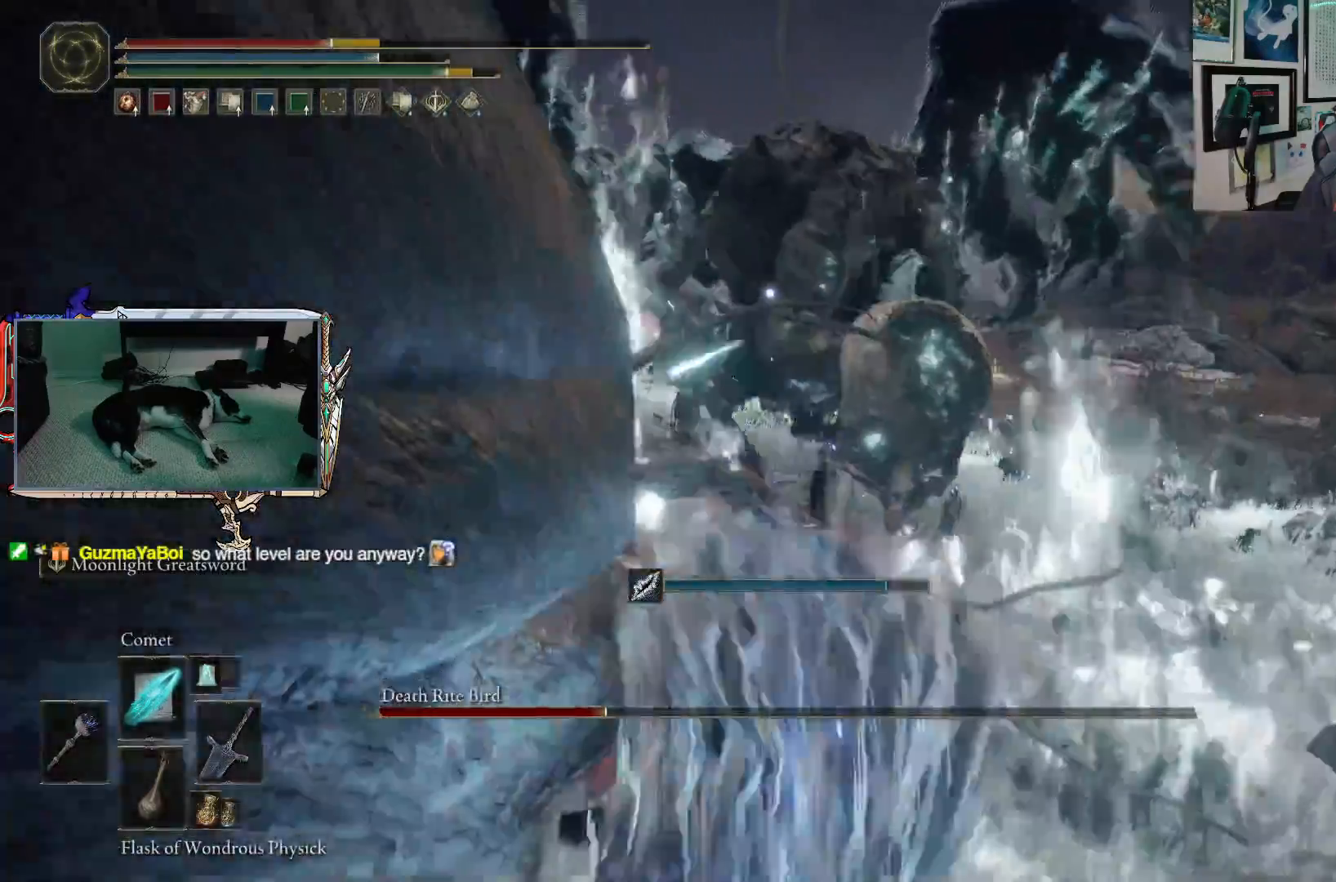
{"buttons": ["B"], "left_stick": "down", "right_stick": "center", "events": [[150, "B", "down"], [250, "left_stick", "down-left"], [450, "left_stick", "down"]]}
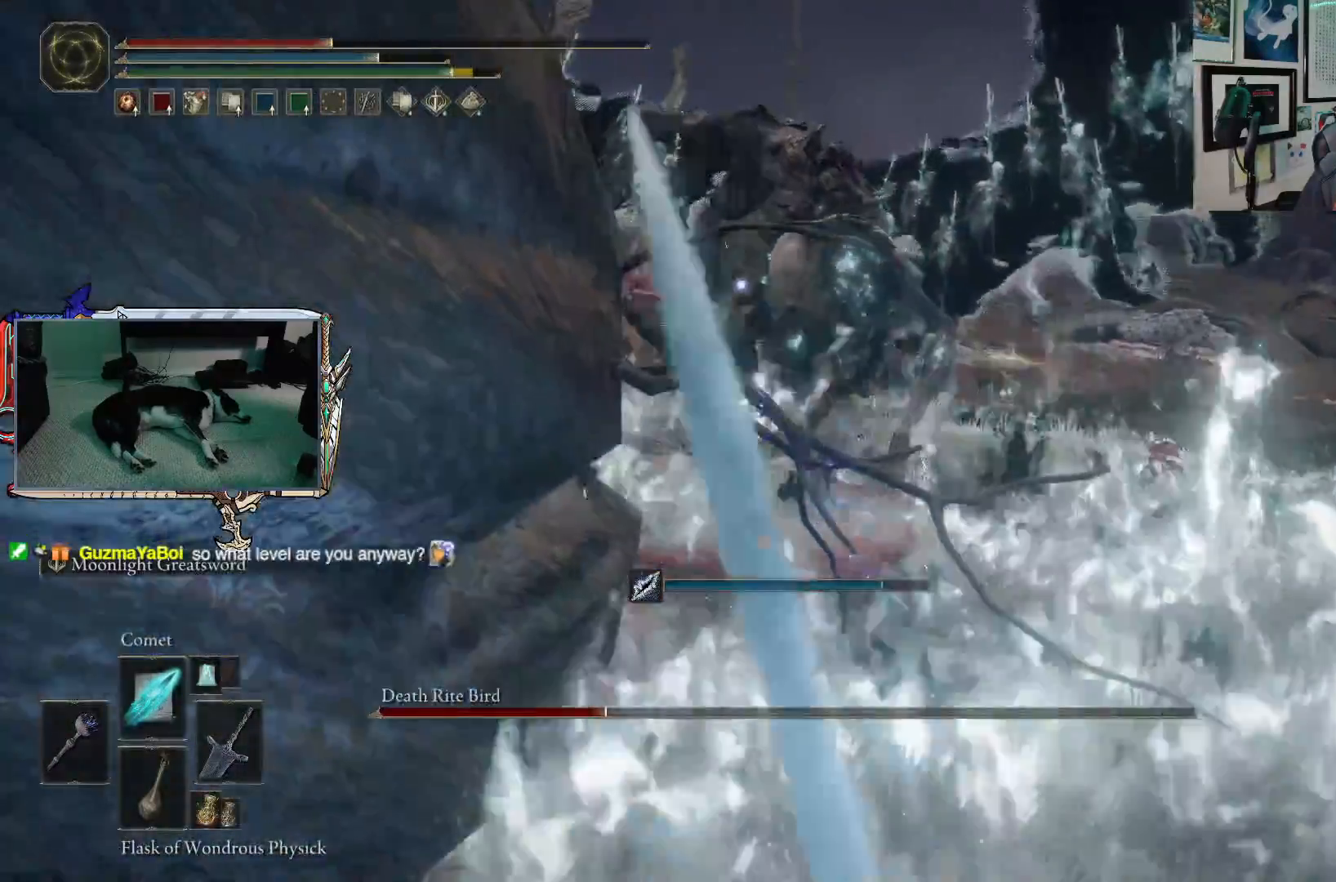
{"buttons": ["B"], "left_stick": "right", "right_stick": "center", "events": [[167, "left_stick", "down-right"], [317, "left_stick", "right"]]}
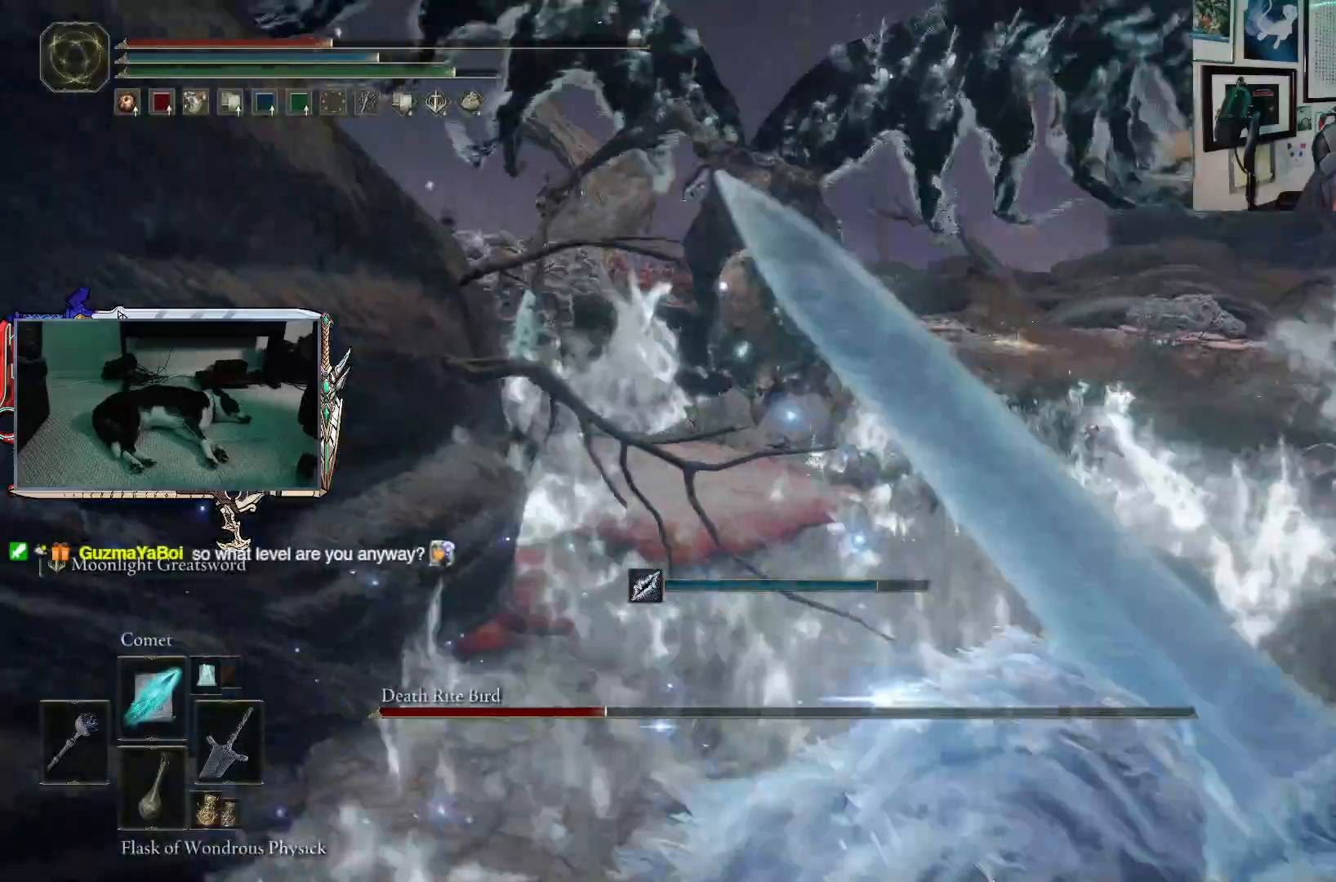
{"buttons": ["B"], "left_stick": "up-right", "right_stick": "center", "events": [[300, "left_stick", "up-right"]]}
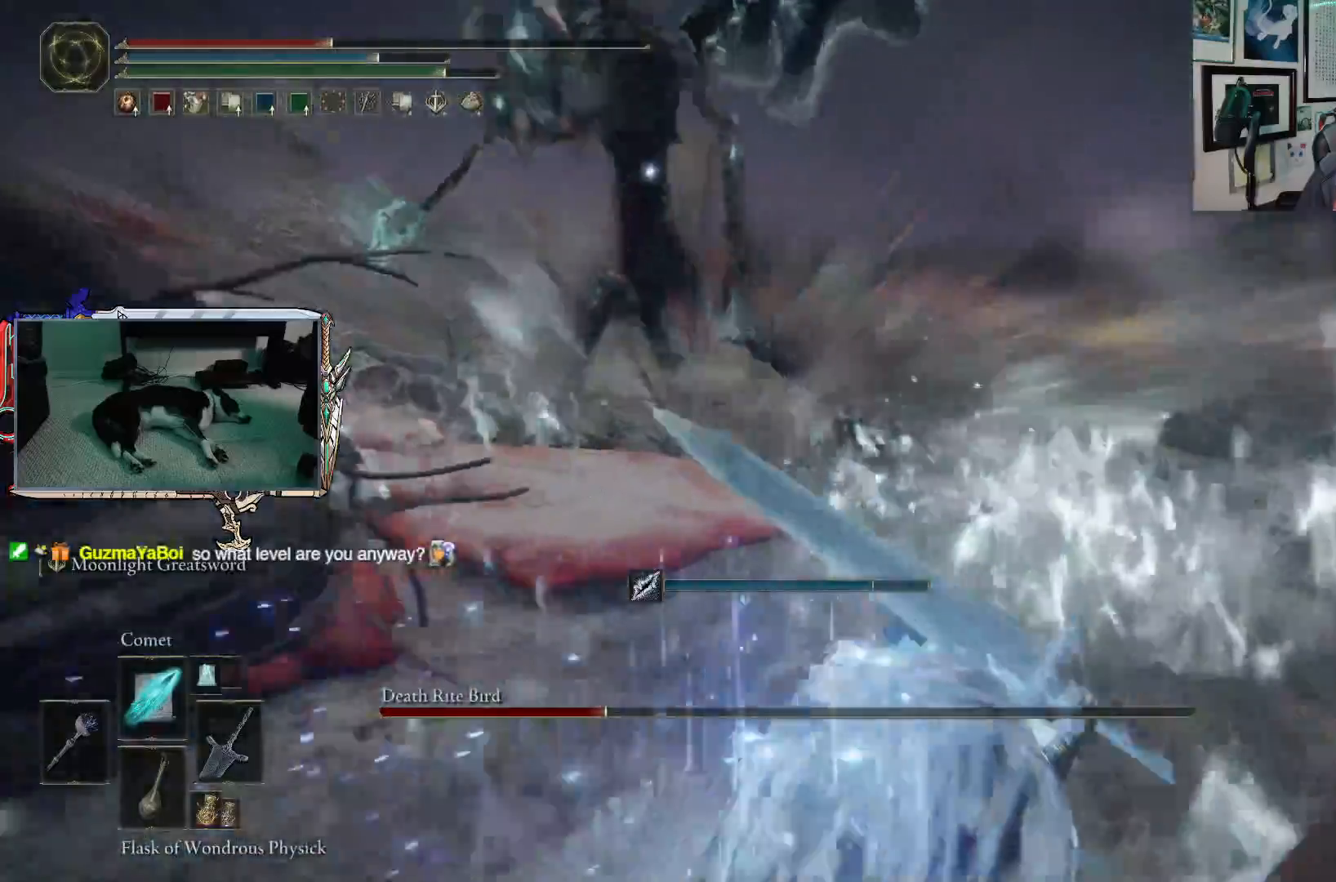
{"buttons": ["B"], "left_stick": "right", "right_stick": "center", "events": [[17, "left_stick", "right"]]}
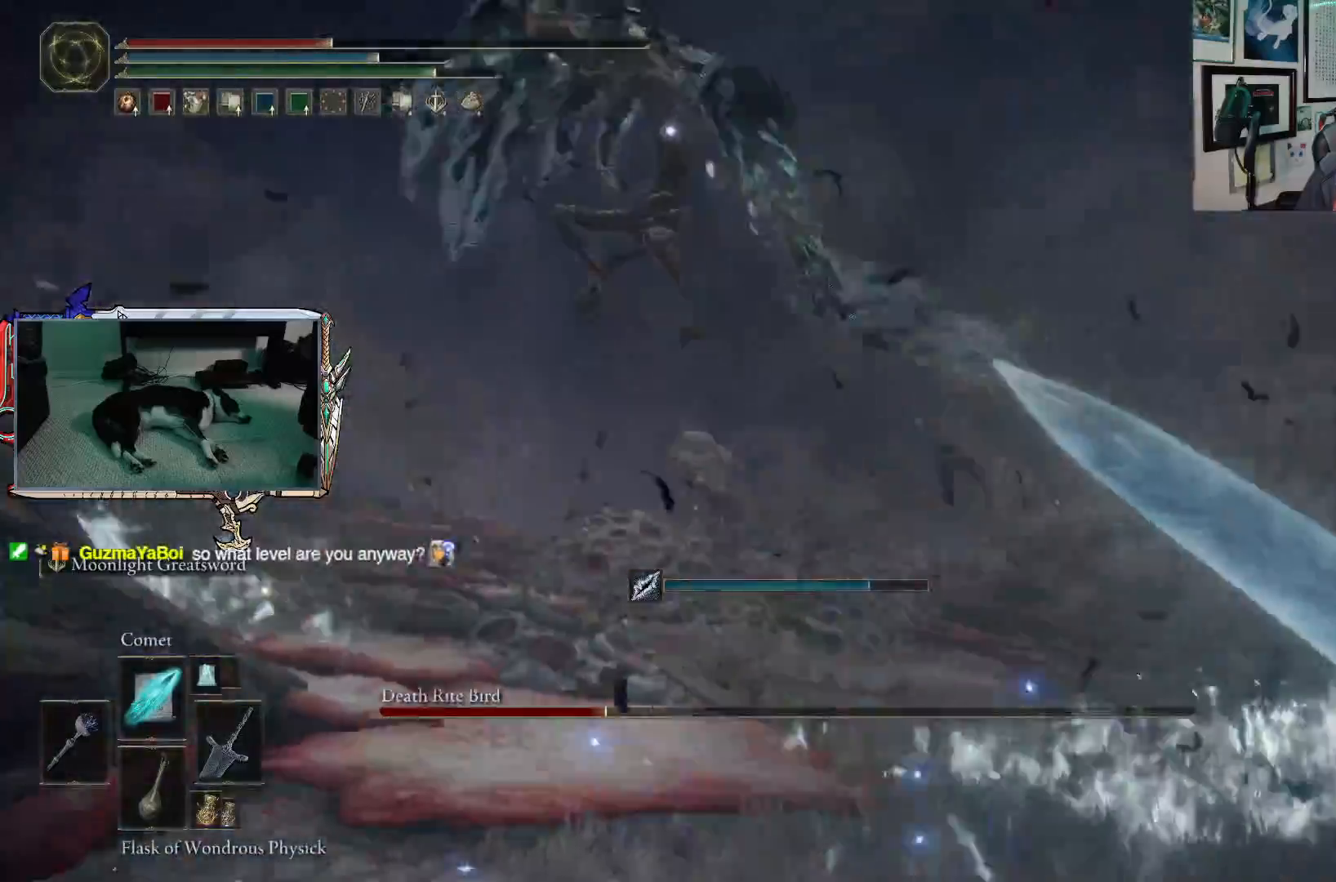
{"buttons": ["B"], "left_stick": "right", "right_stick": "center", "events": []}
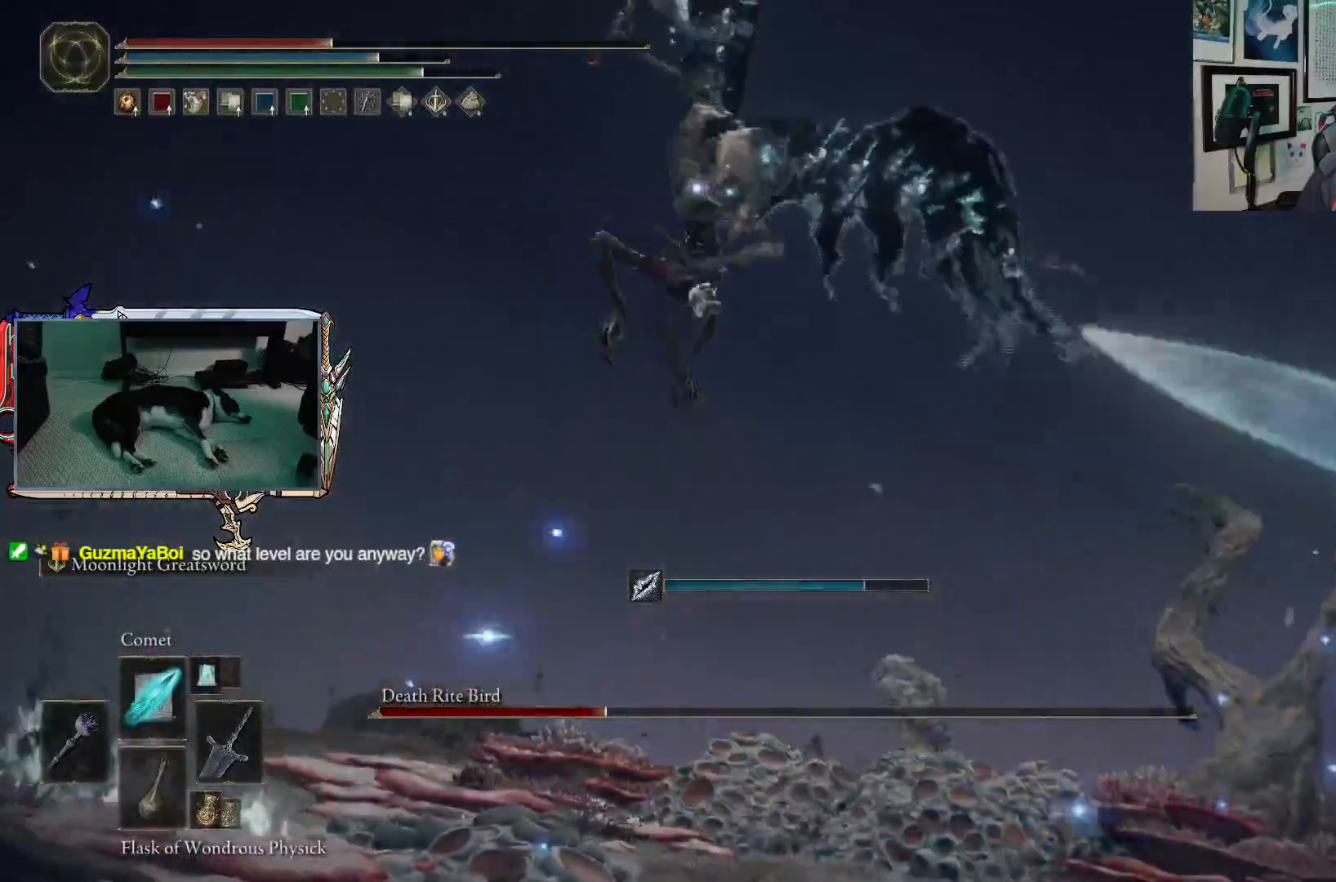
{"buttons": [], "left_stick": "right", "right_stick": "center", "events": [[100, "B", "up"], [150, "B", "down"], [267, "B", "up"]]}
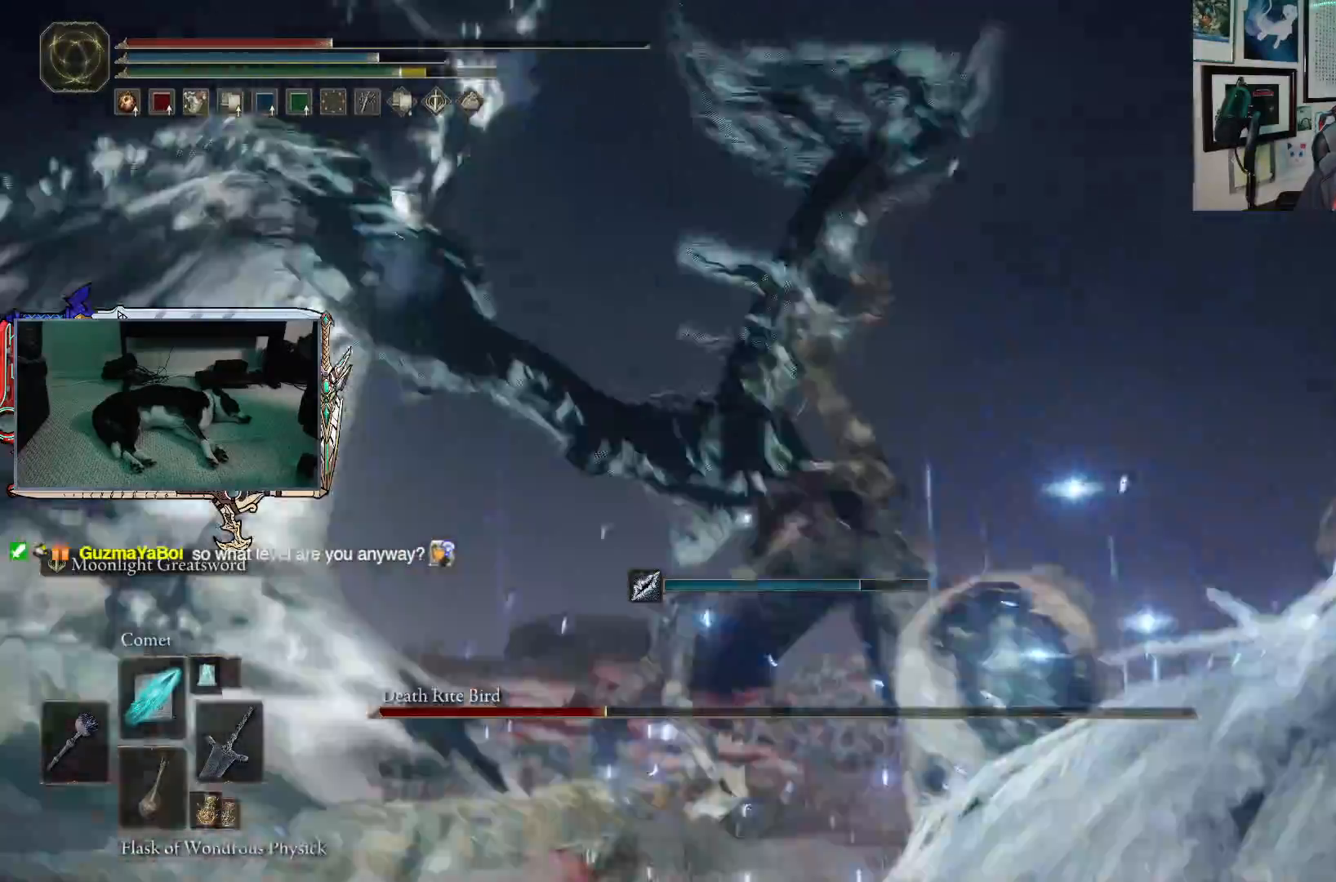
{"buttons": [], "left_stick": "down-right", "right_stick": "center", "events": [[167, "left_stick", "down-right"], [317, "X", "down"], [417, "X", "up"]]}
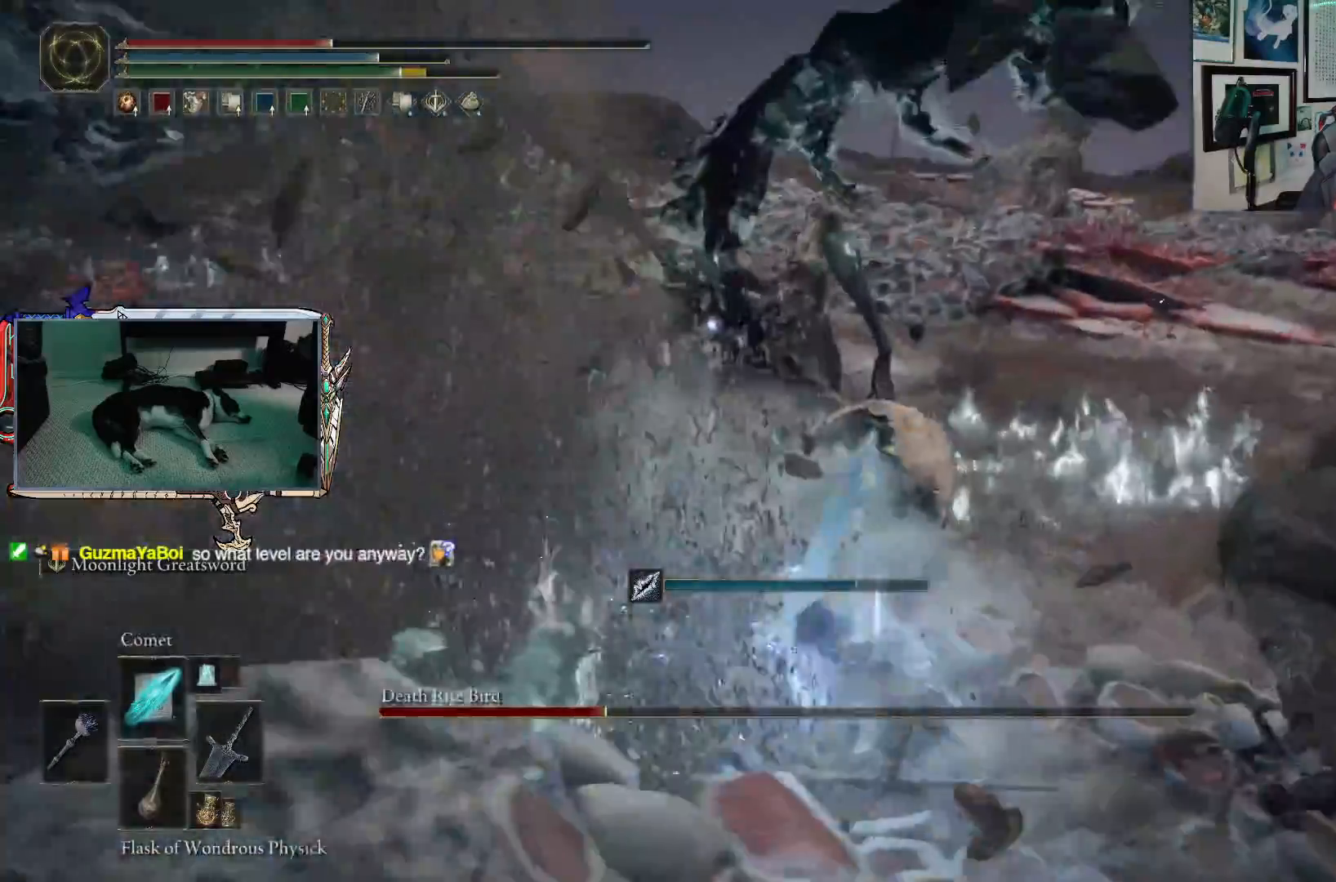
{"buttons": [], "left_stick": "down-right", "right_stick": "center", "events": []}
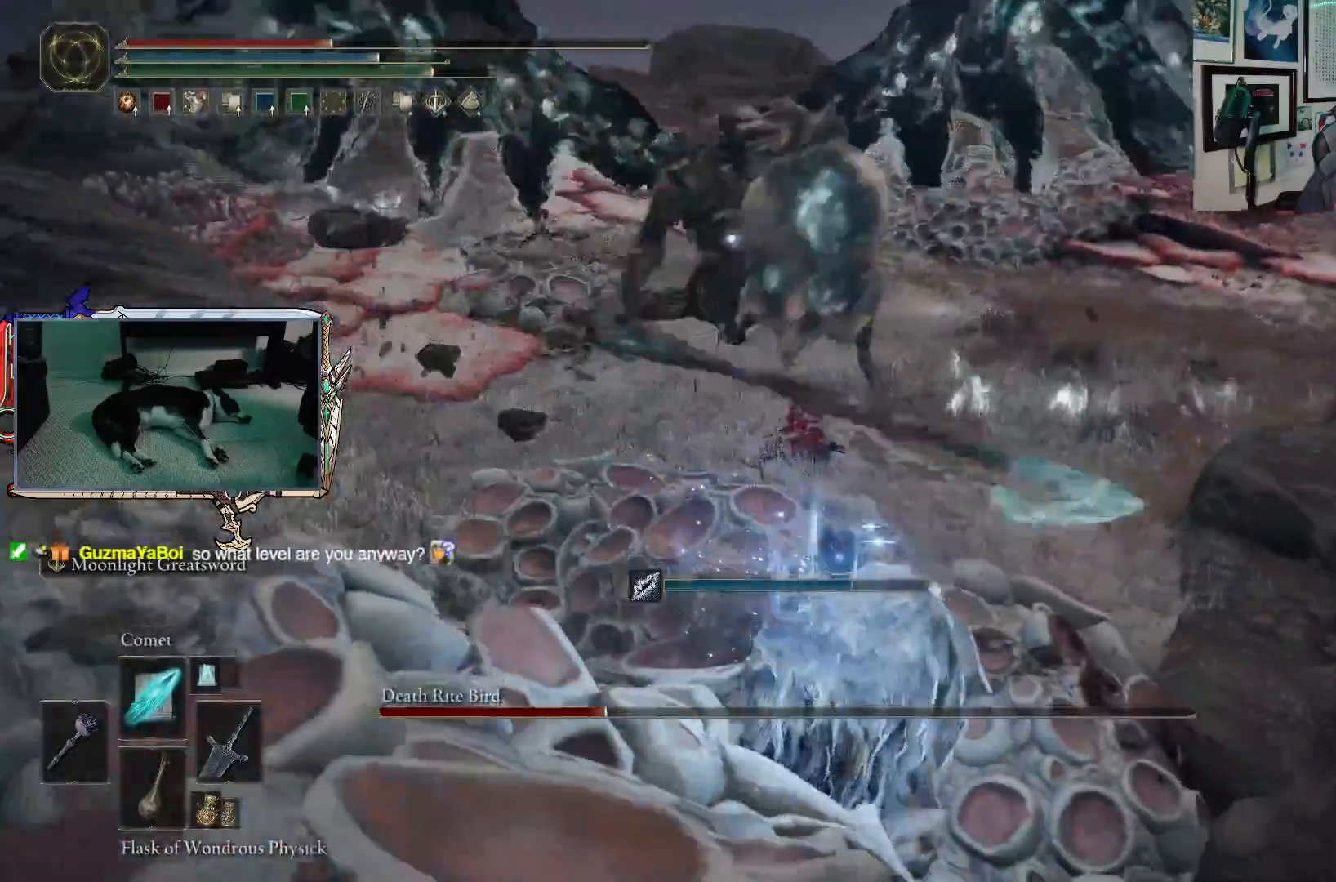
{"buttons": [], "left_stick": "down-right", "right_stick": "center", "events": []}
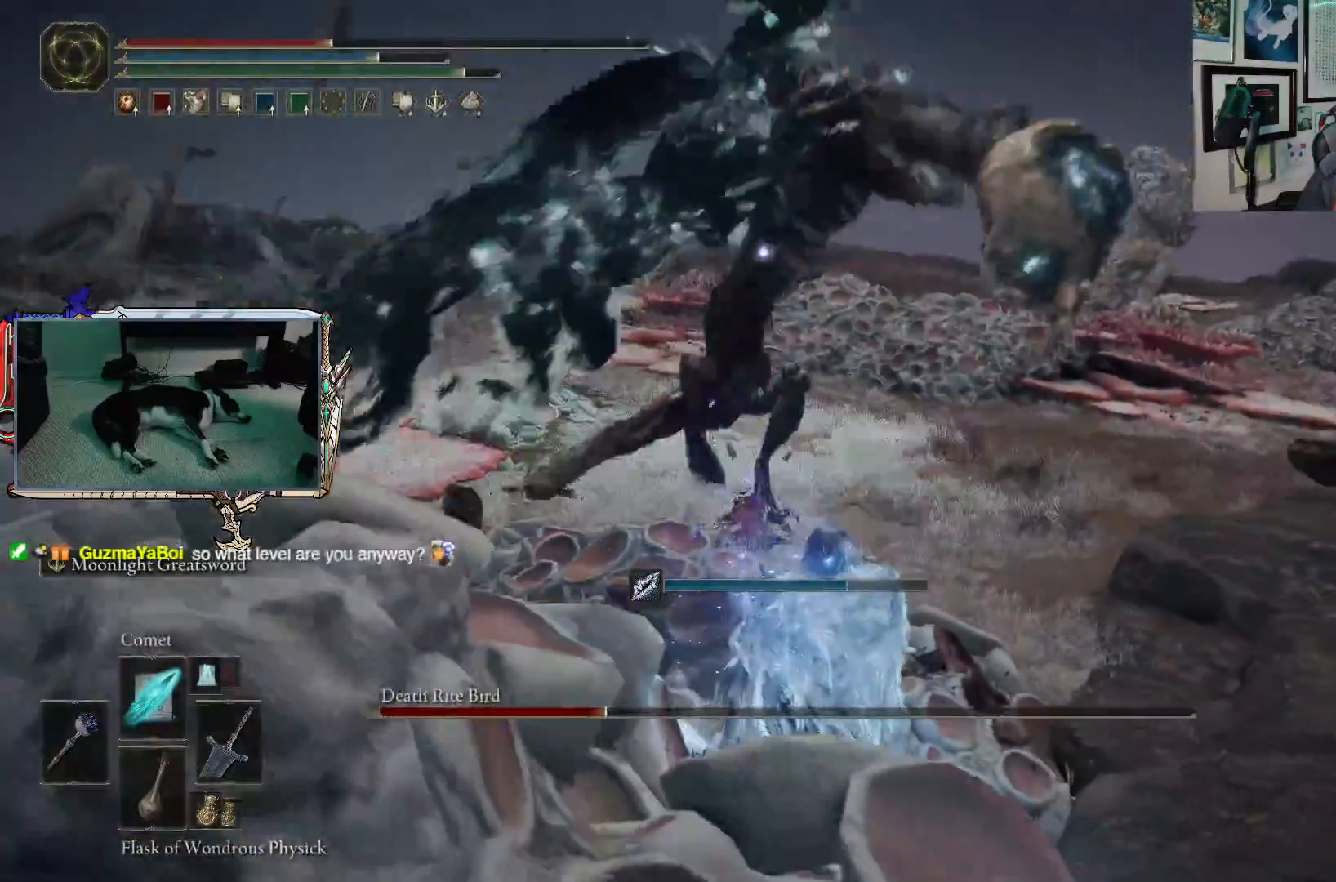
{"buttons": [], "left_stick": "down-right", "right_stick": "center", "events": []}
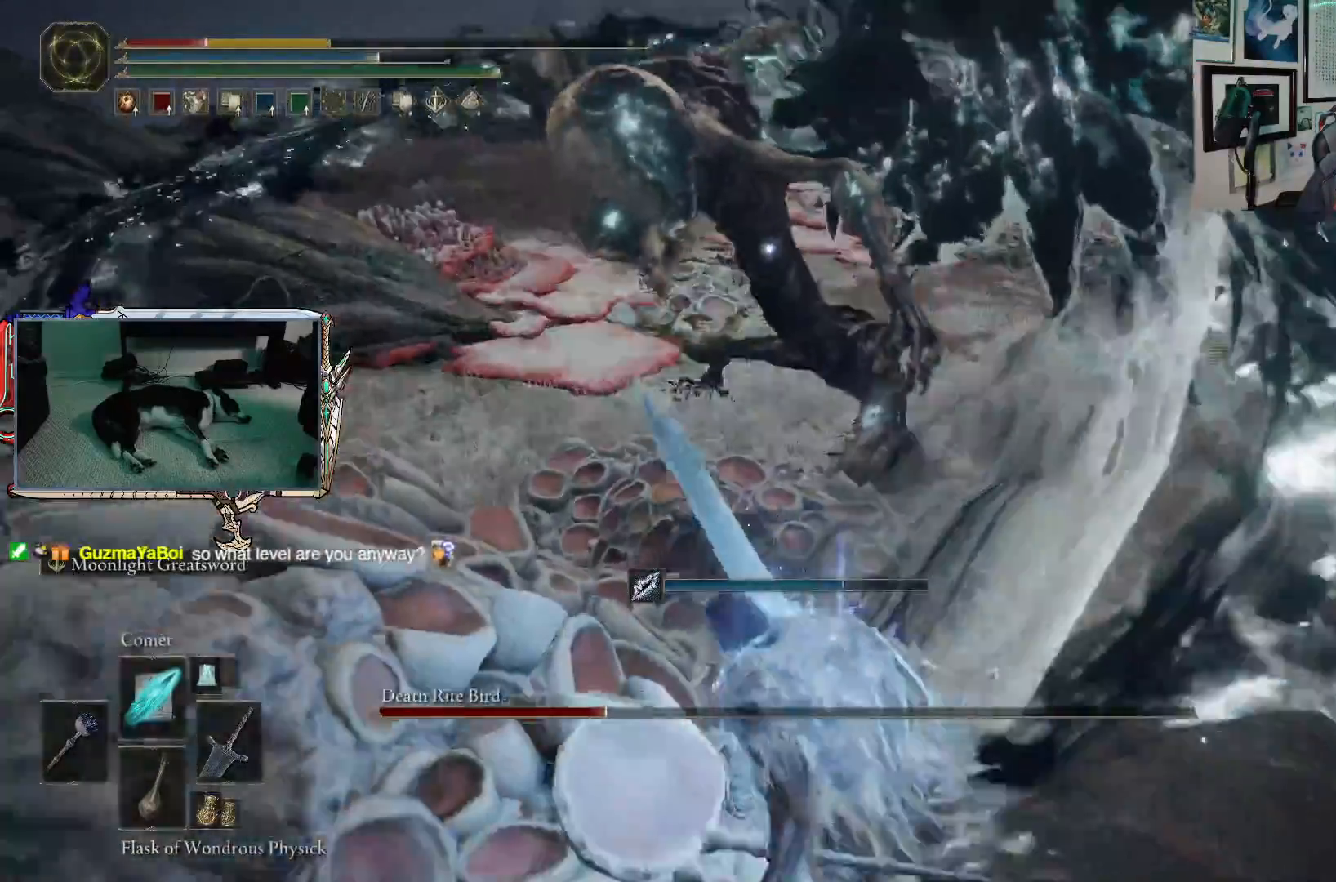
{"buttons": ["B"], "left_stick": "down-right", "right_stick": "center", "events": [[200, "B", "down"], [333, "B", "up"], [450, "B", "down"]]}
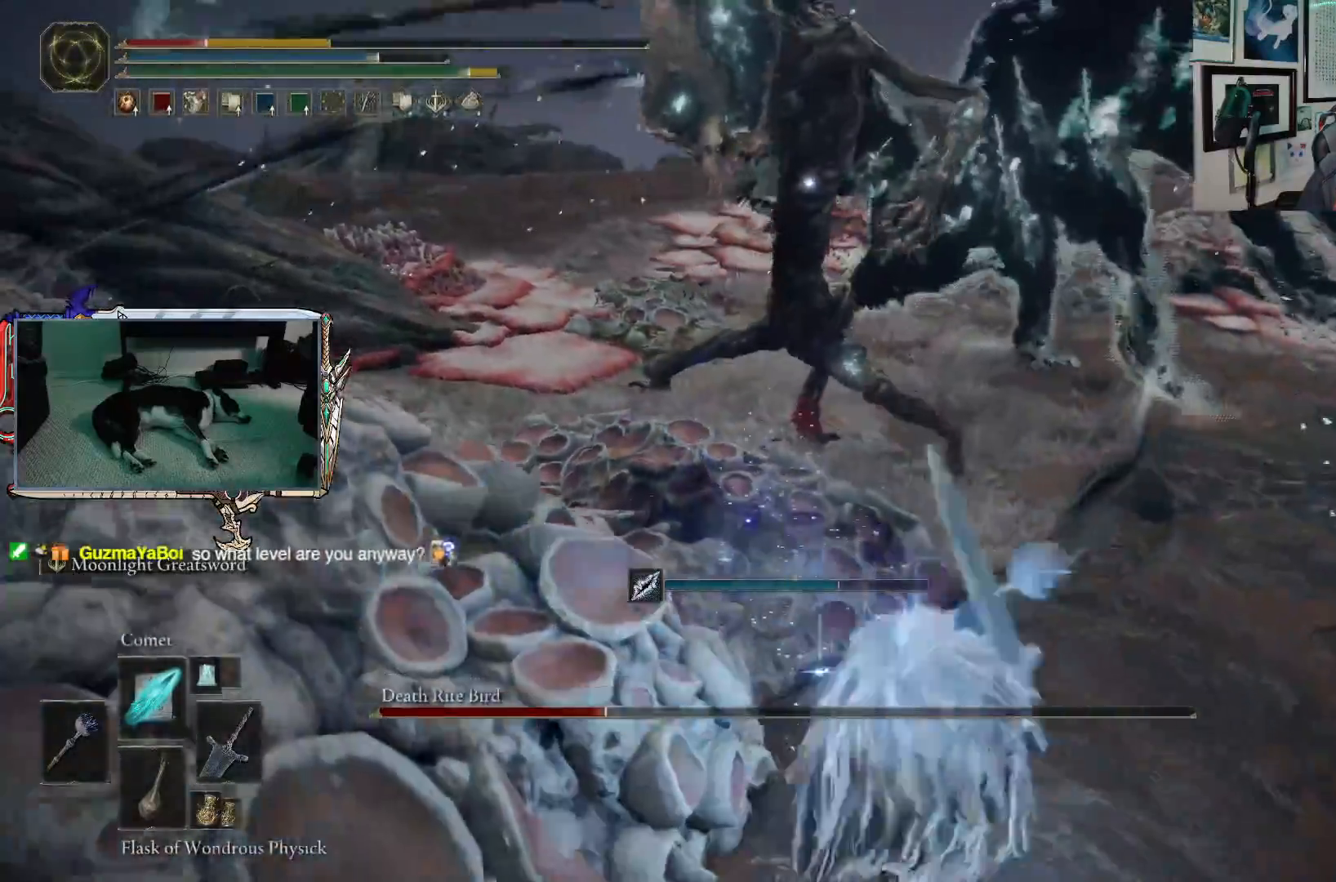
{"buttons": ["B"], "left_stick": "down", "right_stick": "center", "events": [[50, "B", "up"], [100, "left_stick", "down"], [433, "B", "down"]]}
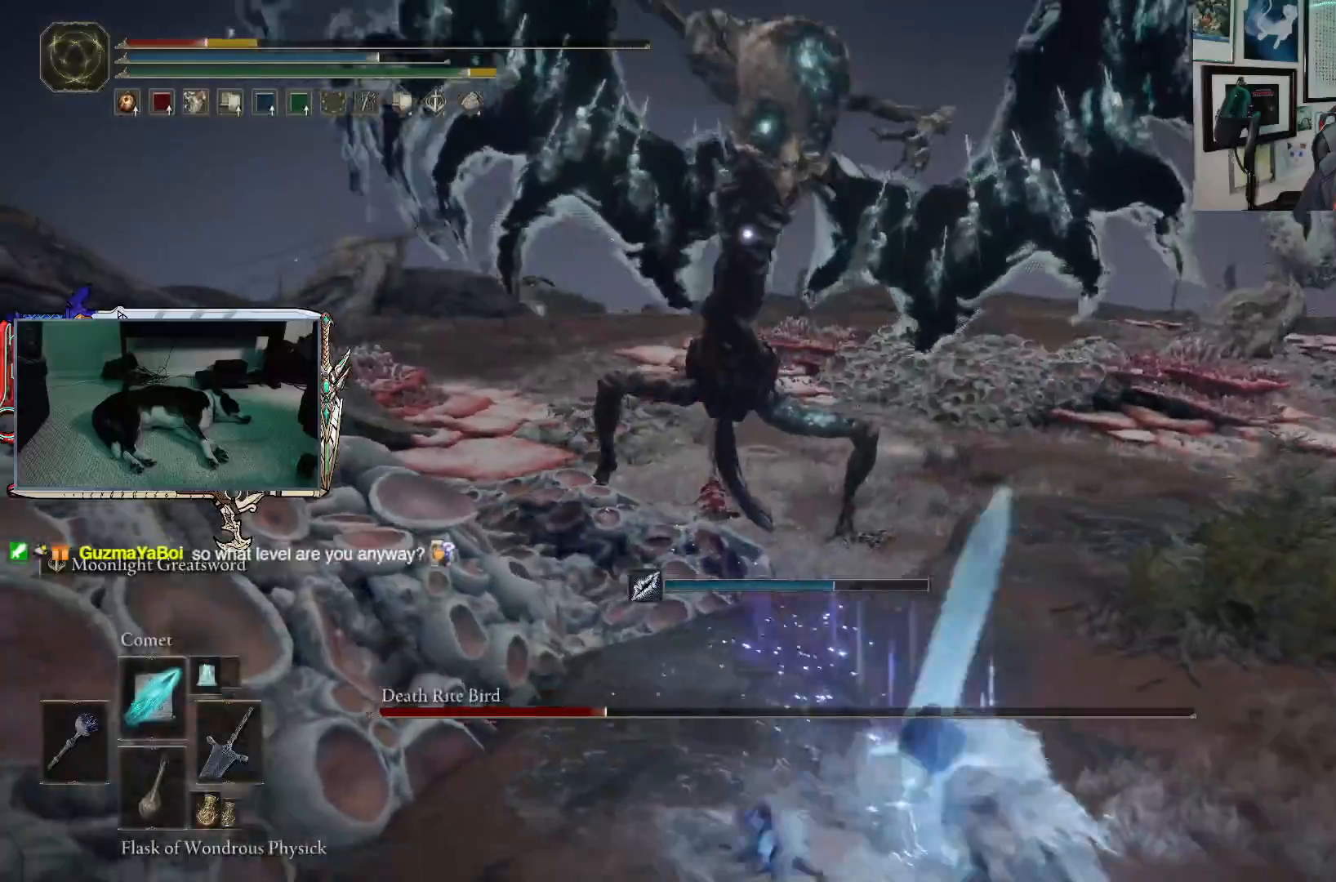
{"buttons": [], "left_stick": "down", "right_stick": "center", "events": [[50, "B", "up"]]}
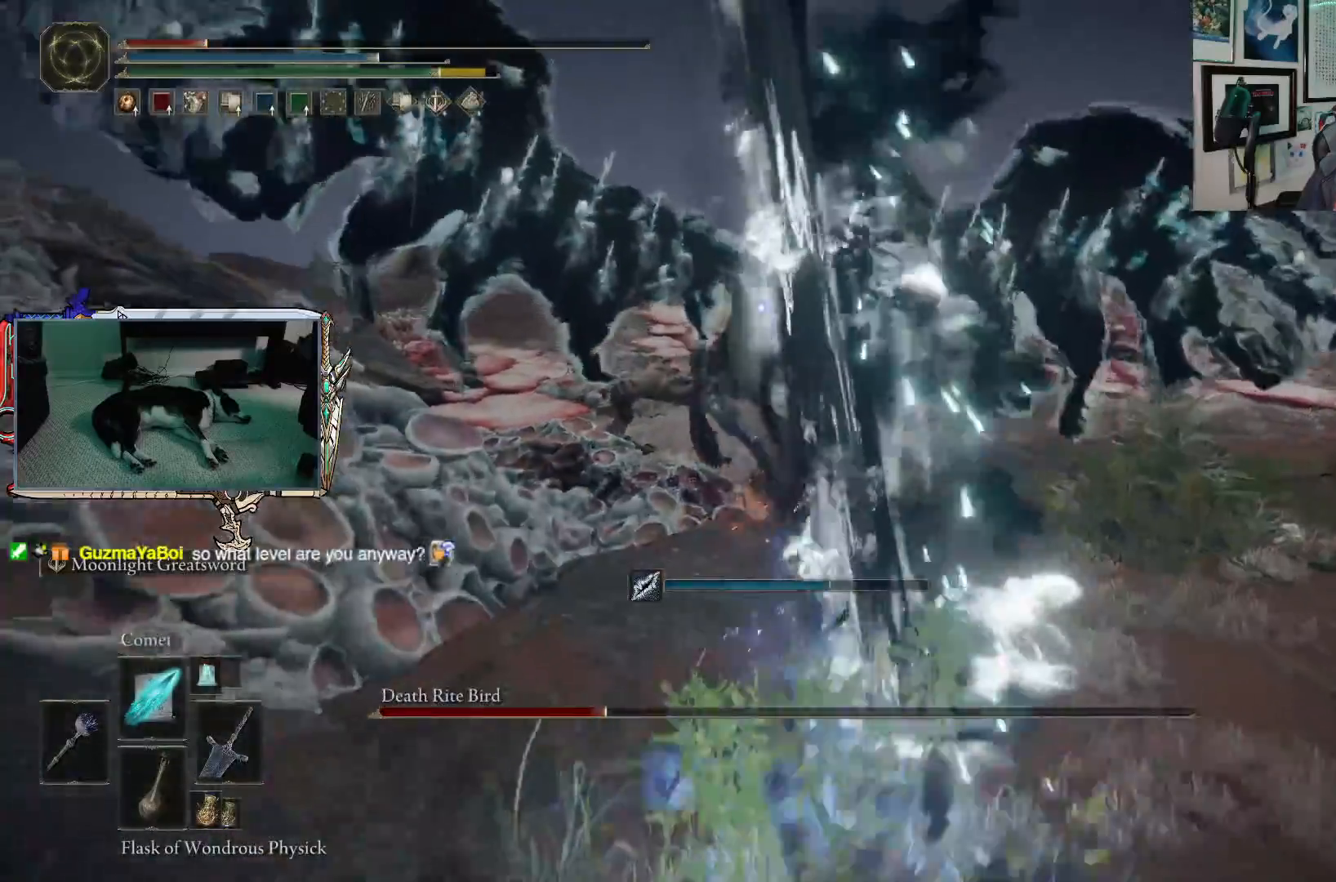
{"buttons": [], "left_stick": "down", "right_stick": "center", "events": [[100, "X", "down"], [200, "X", "up"]]}